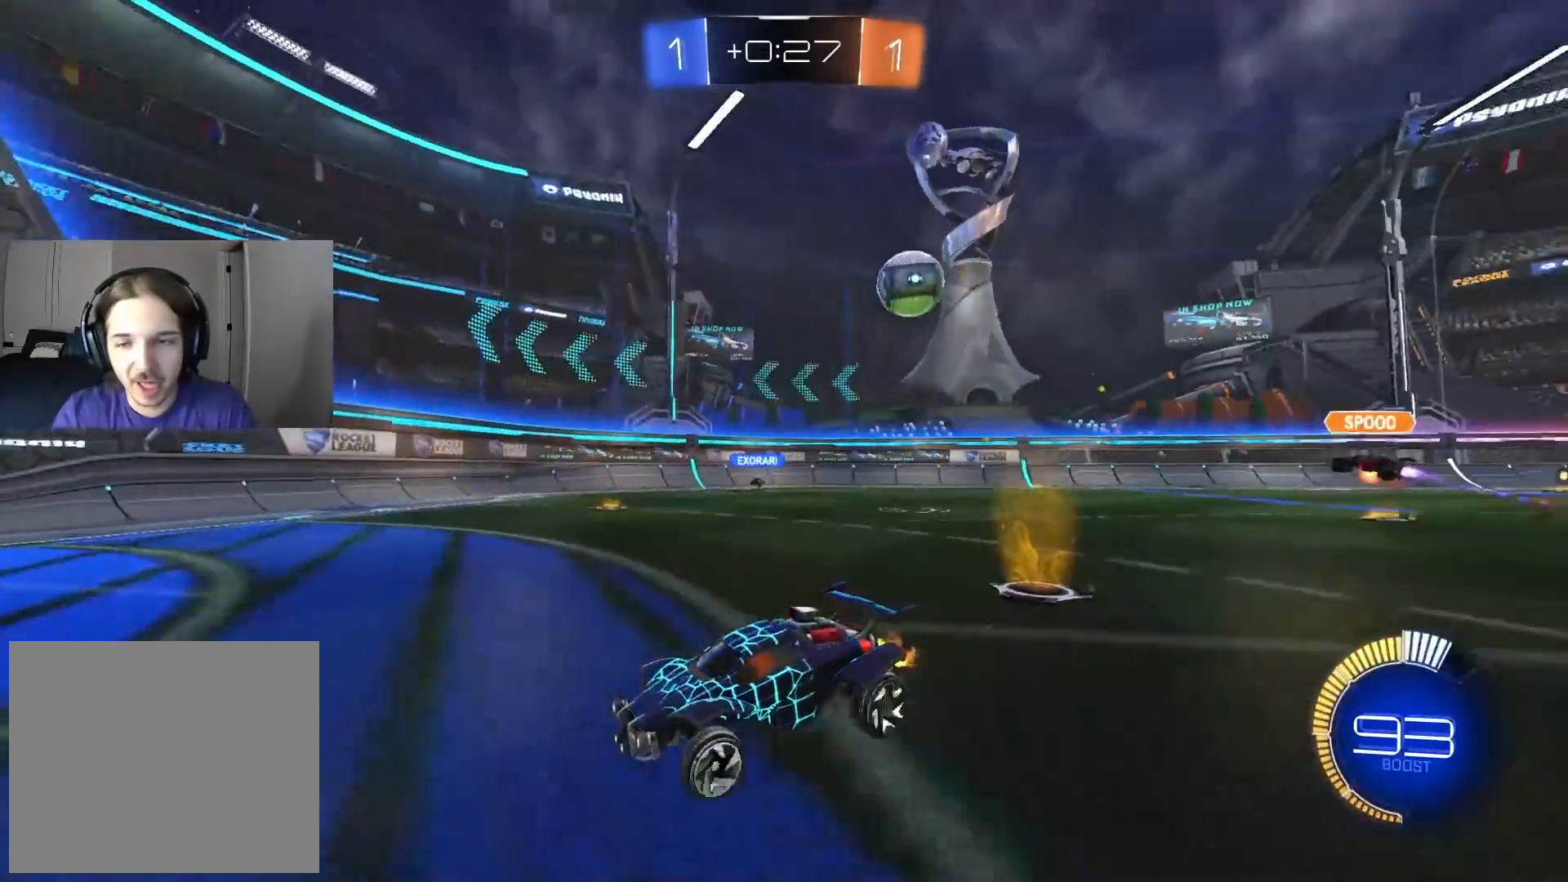
Gameplay with a controller (PlayStation layout); each line is a JSON object with the inputs held at the frame after it. "events" lists button and stick changes between this image and that frame as [ms after this image, input, new state], when the widget could be followed in between.
{"buttons": ["R2"], "left_stick": "right", "right_stick": "center", "events": [[133, "left_stick", "left"], [317, "left_stick", "center"], [417, "left_stick", "right"]]}
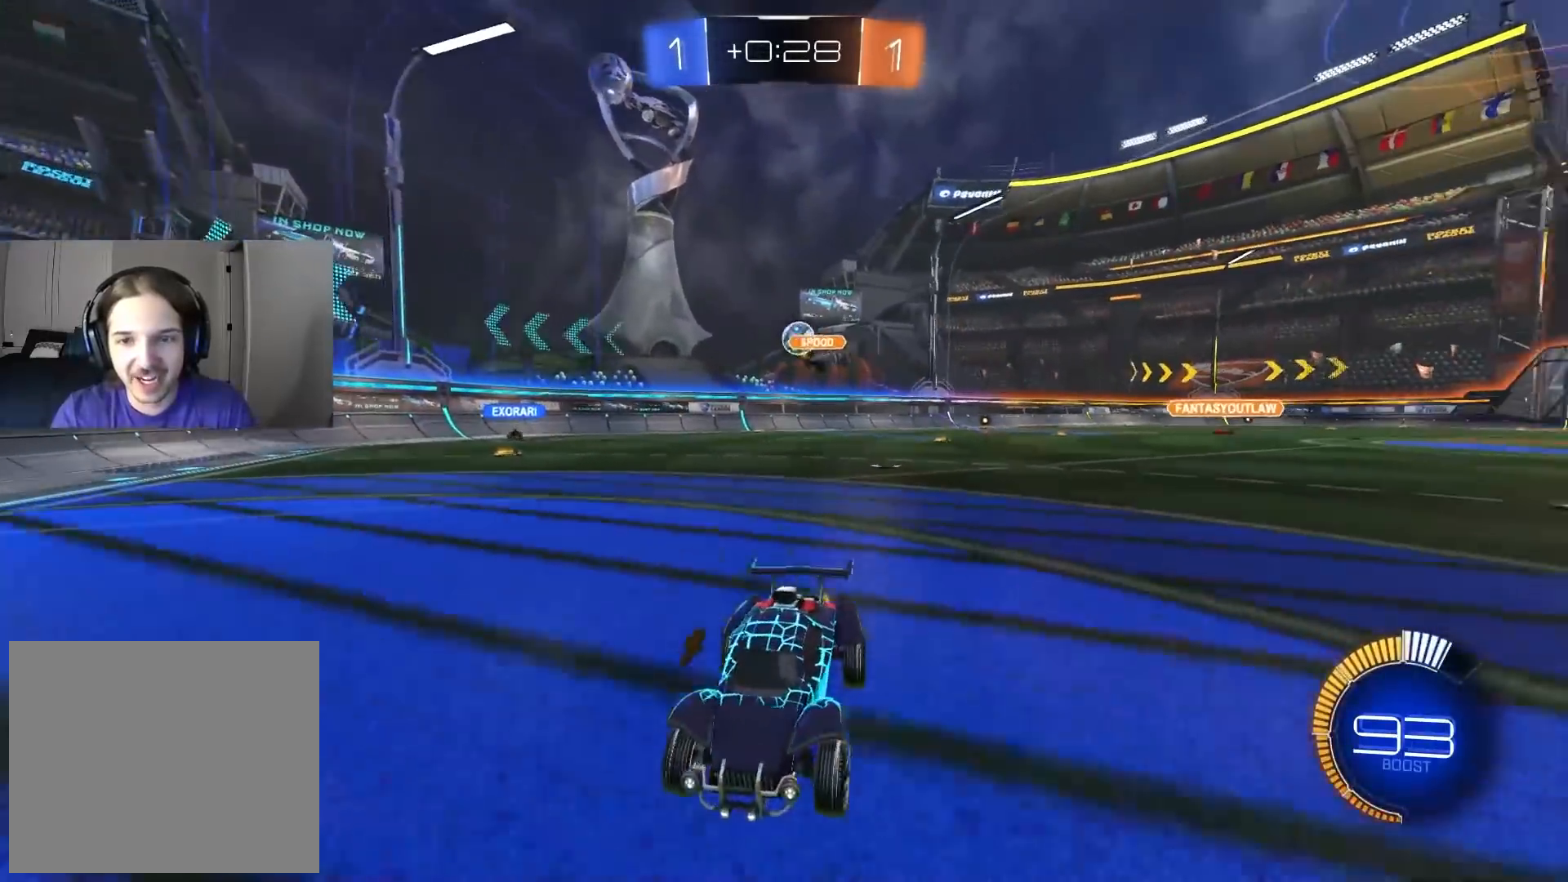
{"buttons": ["L1", "R2"], "left_stick": "down-right", "right_stick": "center", "events": [[150, "left_stick", "center"], [417, "left_stick", "down-right"], [483, "L1", "down"]]}
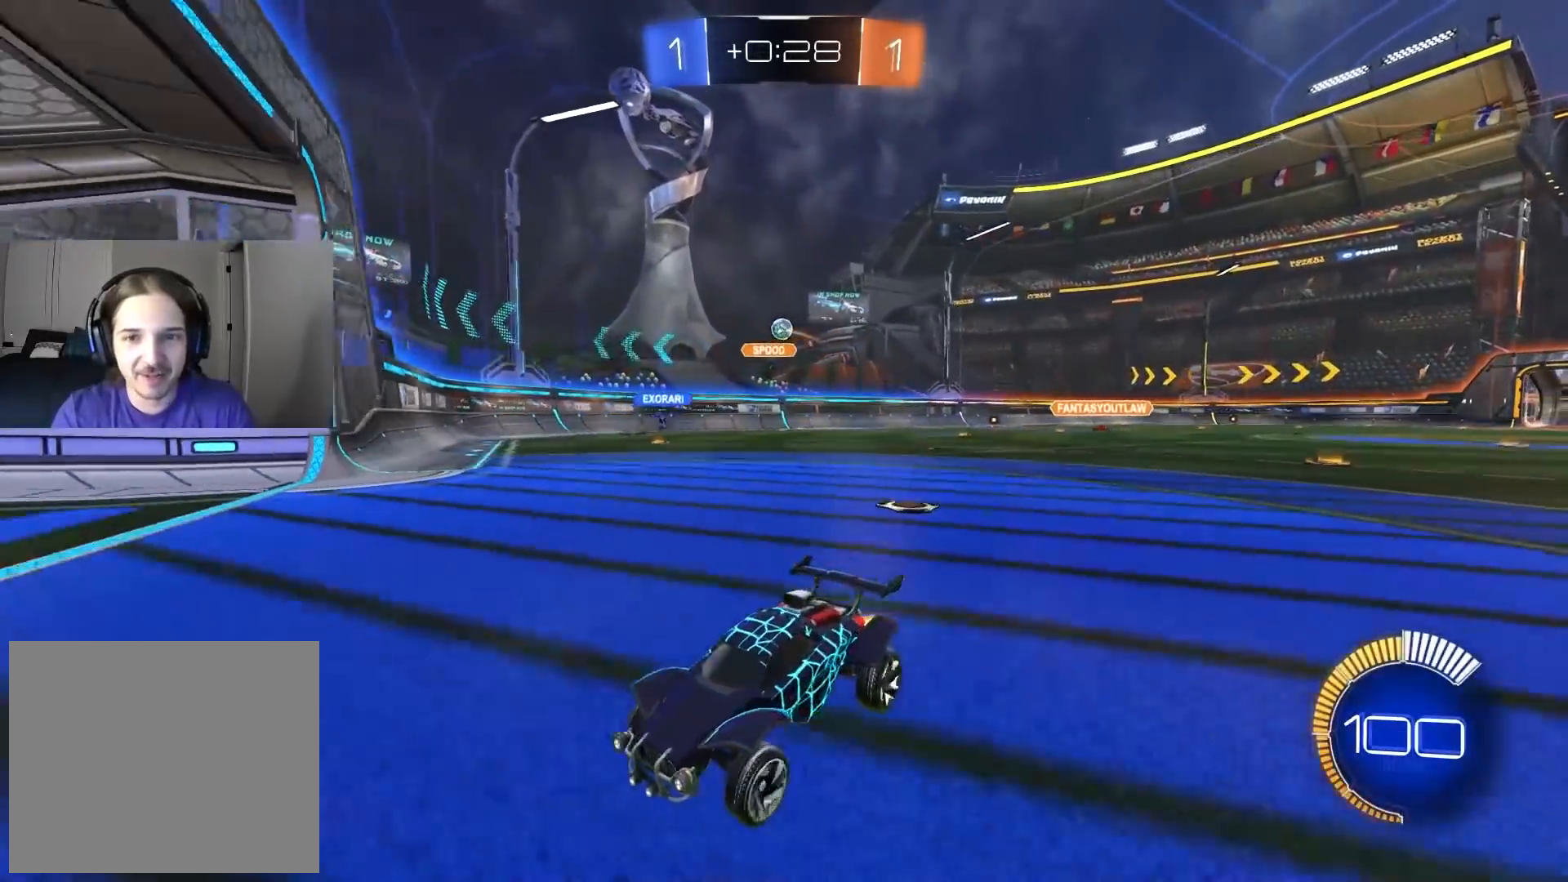
{"buttons": ["L2"], "left_stick": "left", "right_stick": "center", "events": [[417, "R2", "up"], [433, "L2", "down"], [433, "left_stick", "left"], [467, "L1", "up"]]}
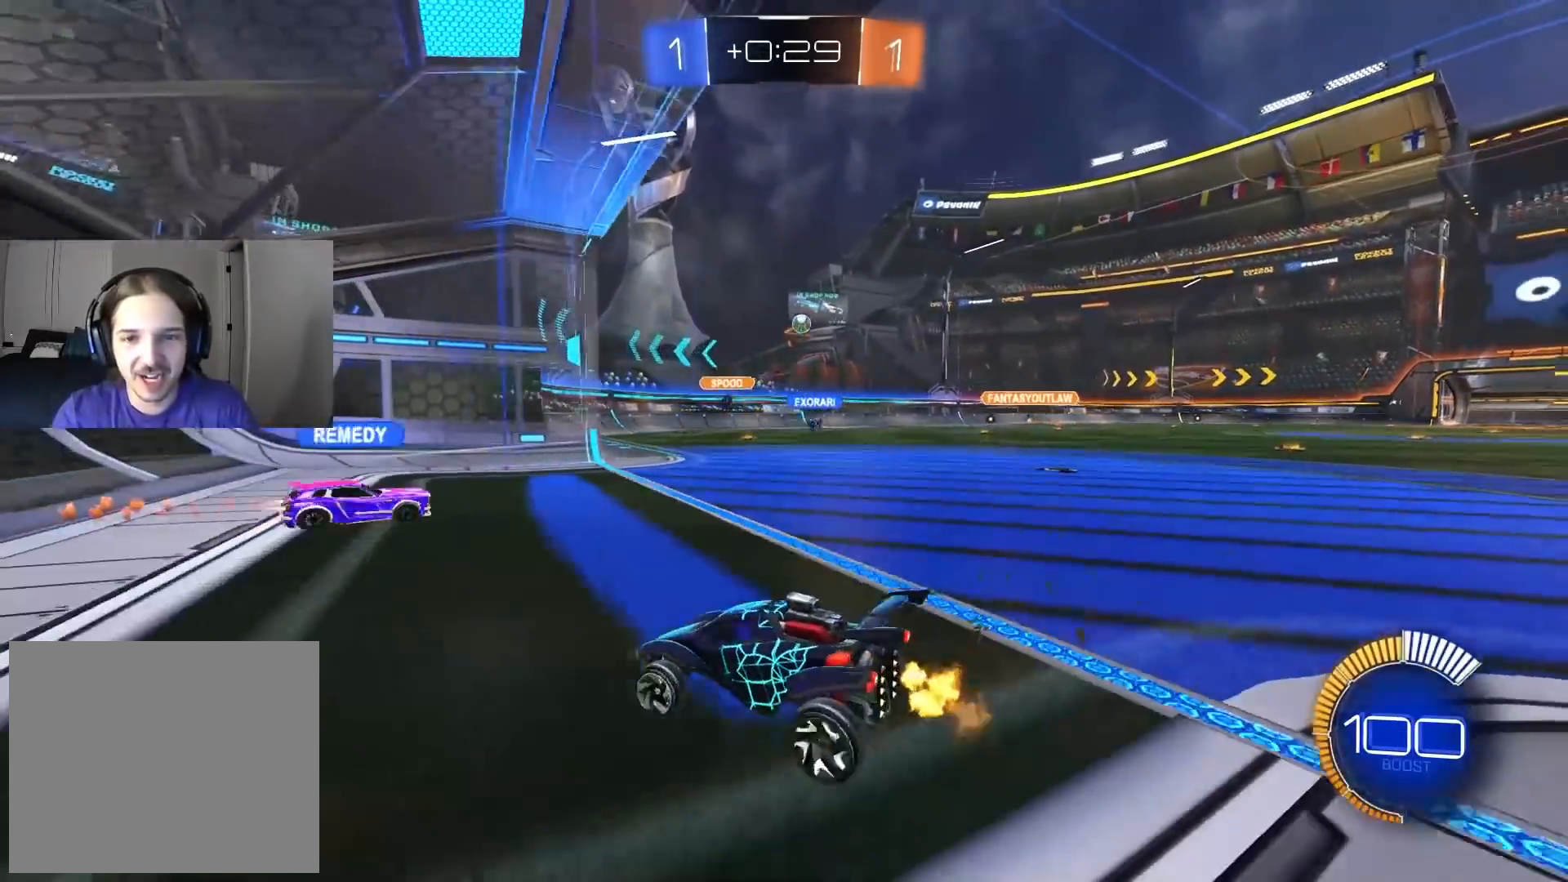
{"buttons": ["L2"], "left_stick": "center", "right_stick": "center", "events": [[33, "L2", "up"], [33, "left_stick", "center"], [67, "R2", "down"], [100, "CIRCLE", "down"], [300, "CIRCLE", "up"], [383, "R2", "up"], [417, "L2", "down"]]}
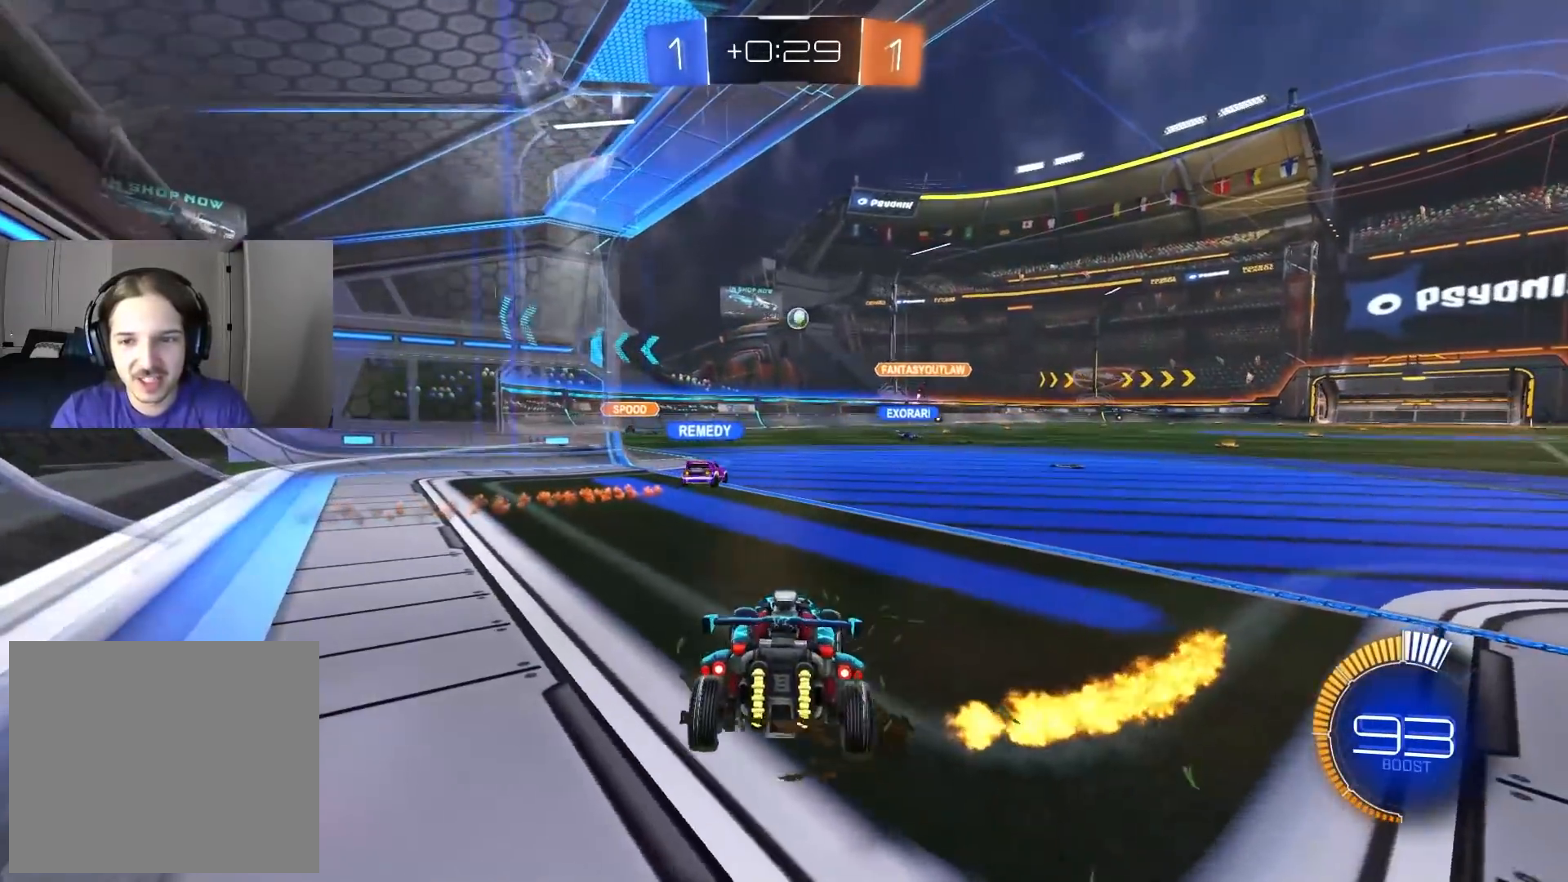
{"buttons": ["R2"], "left_stick": "center", "right_stick": "center", "events": [[67, "L2", "up"], [200, "R2", "down"], [317, "R2", "up"], [483, "R2", "down"]]}
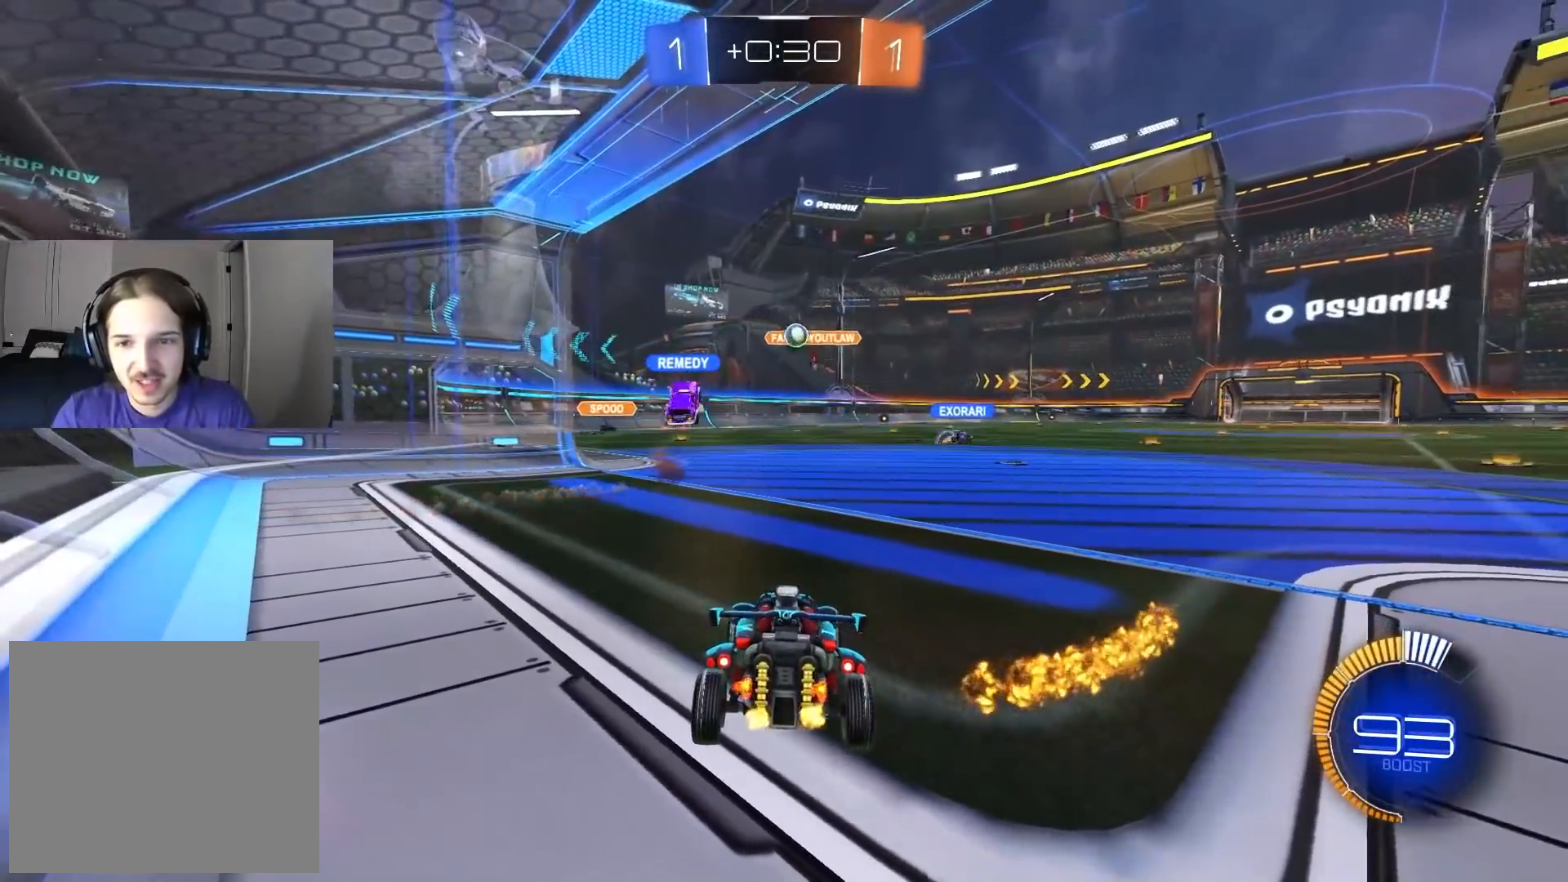
{"buttons": [], "left_stick": "right", "right_stick": "center", "events": [[317, "R2", "up"], [500, "left_stick", "right"]]}
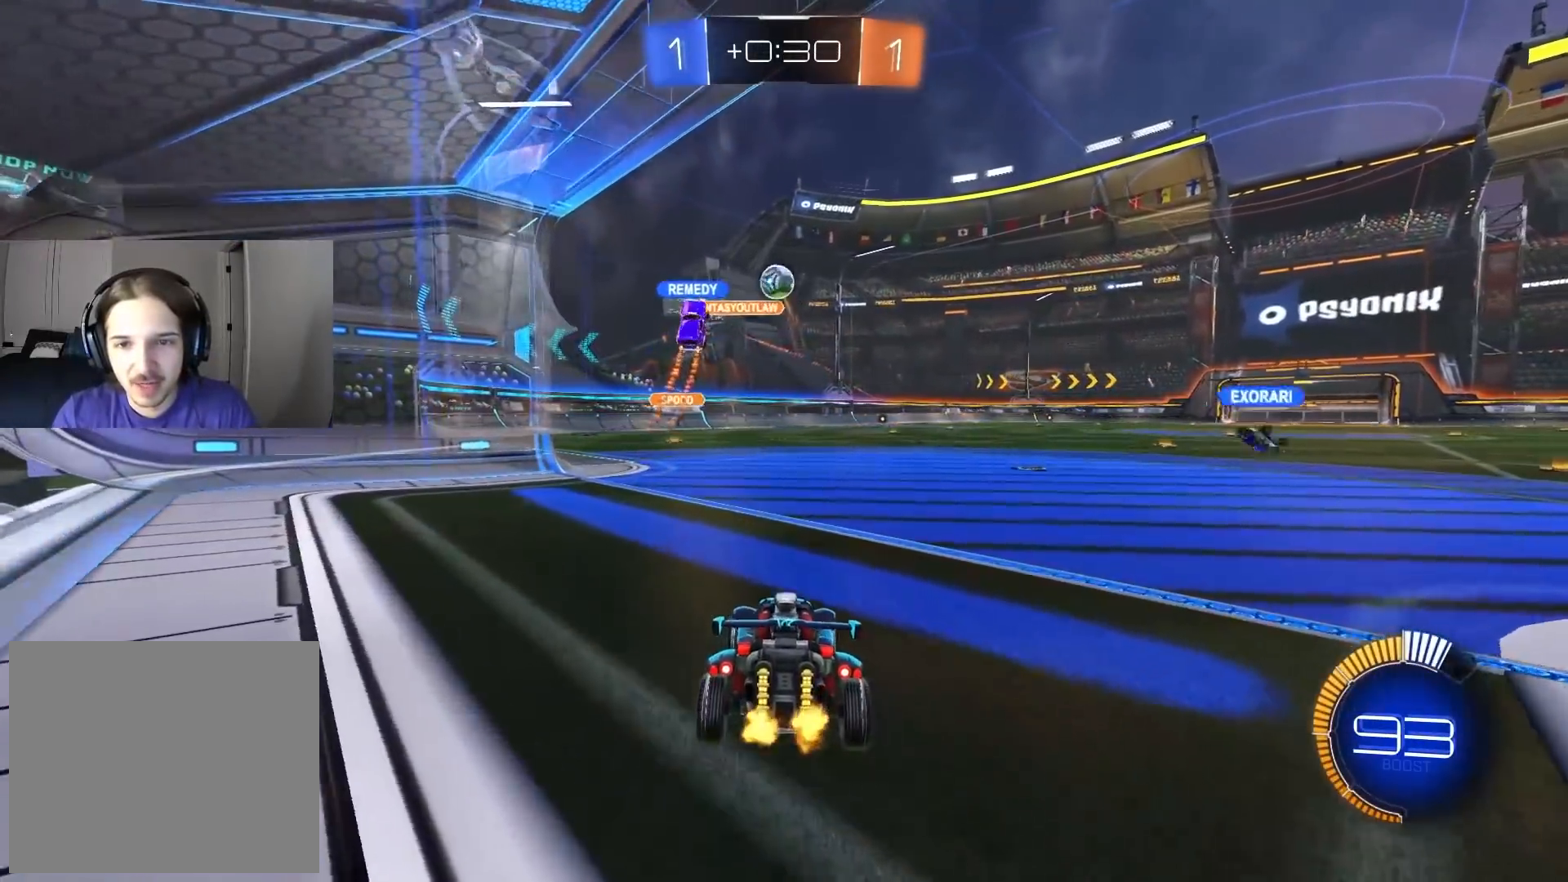
{"buttons": ["R2"], "left_stick": "center", "right_stick": "center", "events": [[117, "left_stick", "center"], [233, "R2", "down"], [267, "left_stick", "right"], [500, "left_stick", "center"]]}
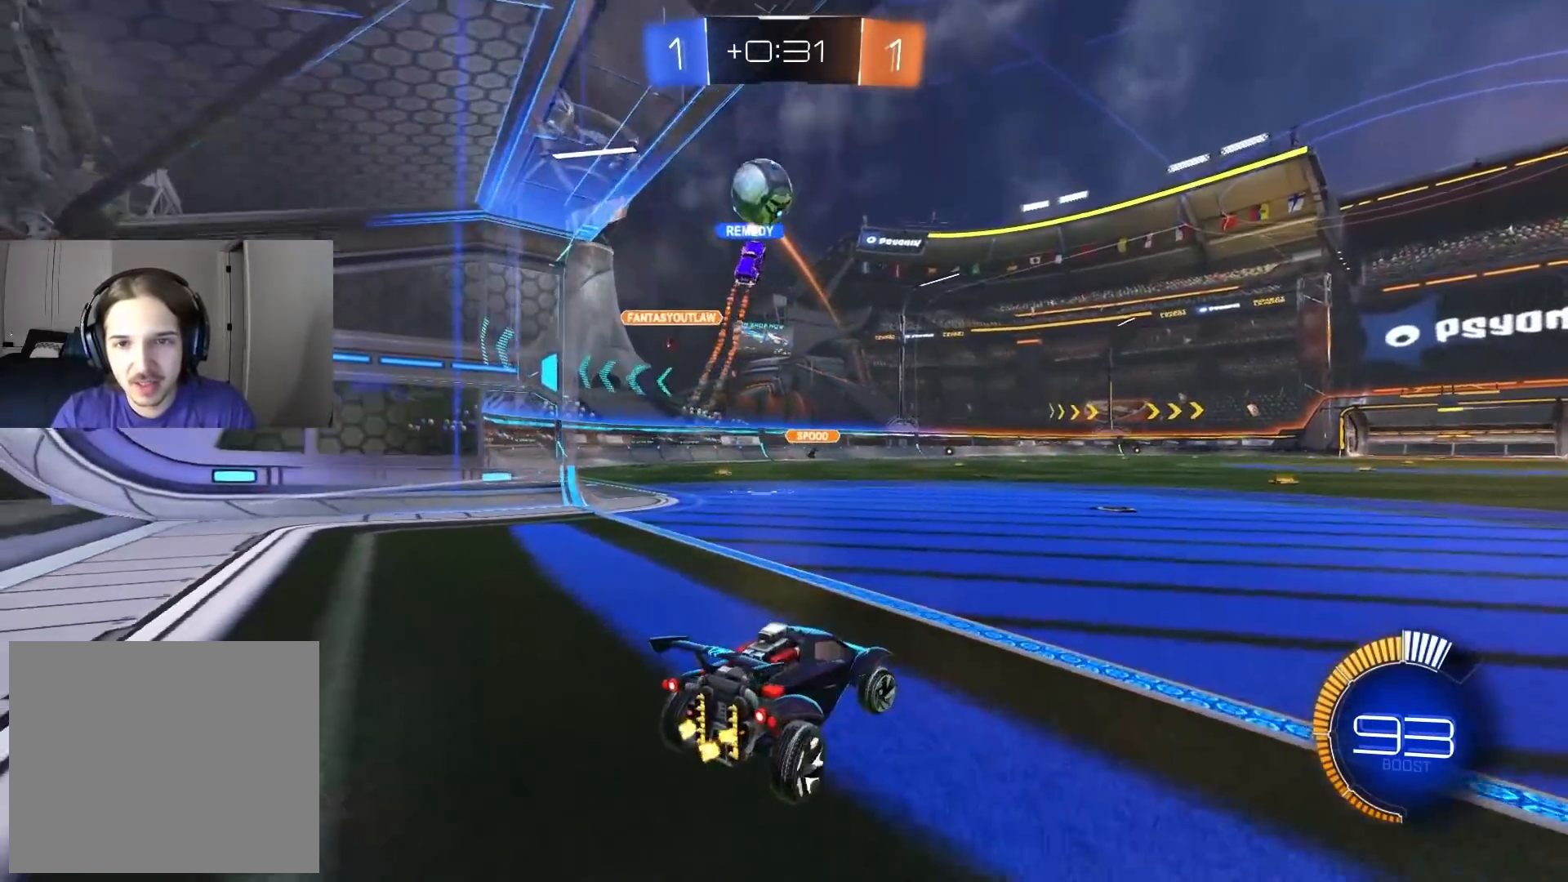
{"buttons": [], "left_stick": "down-right", "right_stick": "center", "events": [[117, "left_stick", "right"], [267, "left_stick", "center"], [383, "R2", "up"], [467, "left_stick", "down-right"]]}
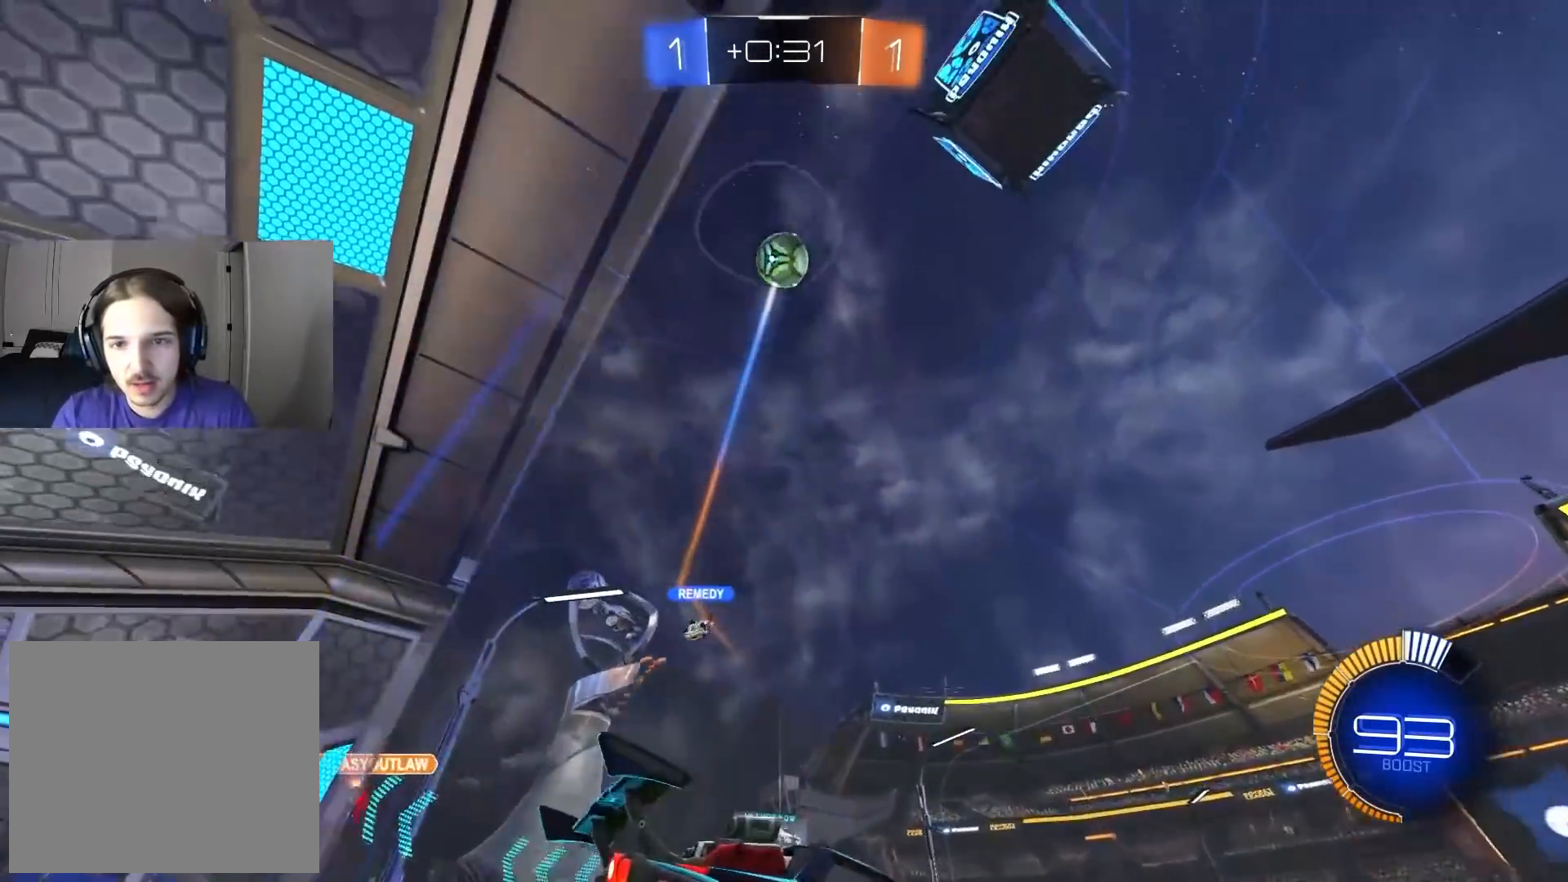
{"buttons": ["CIRCLE", "R2"], "left_stick": "up-left", "right_stick": "center", "events": [[33, "L2", "down"], [67, "left_stick", "center"], [167, "L2", "up"], [183, "R2", "down"], [233, "CROSS", "down"], [250, "left_stick", "down"], [483, "CIRCLE", "down"], [483, "CROSS", "up"], [500, "left_stick", "up-left"]]}
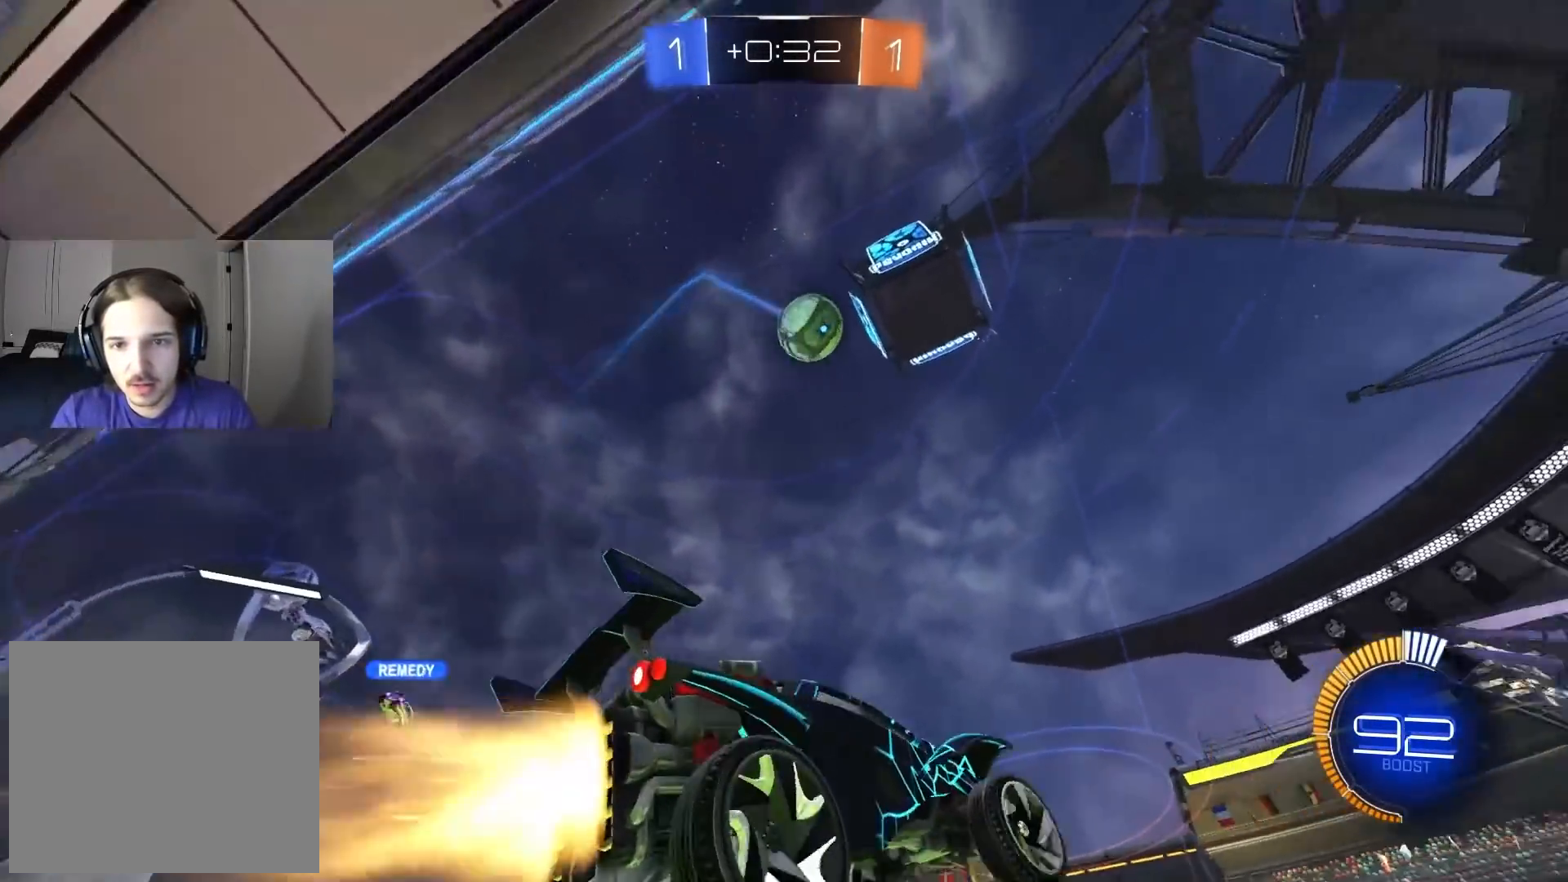
{"buttons": ["CIRCLE", "R1", "R2", "L3"], "left_stick": "down-left", "right_stick": "center", "events": [[17, "left_stick", "up"], [117, "left_stick", "center"], [283, "left_stick", "up"], [350, "CROSS", "down"], [367, "R1", "down"], [383, "L3", "down"], [467, "left_stick", "down-left"], [500, "CROSS", "up"]]}
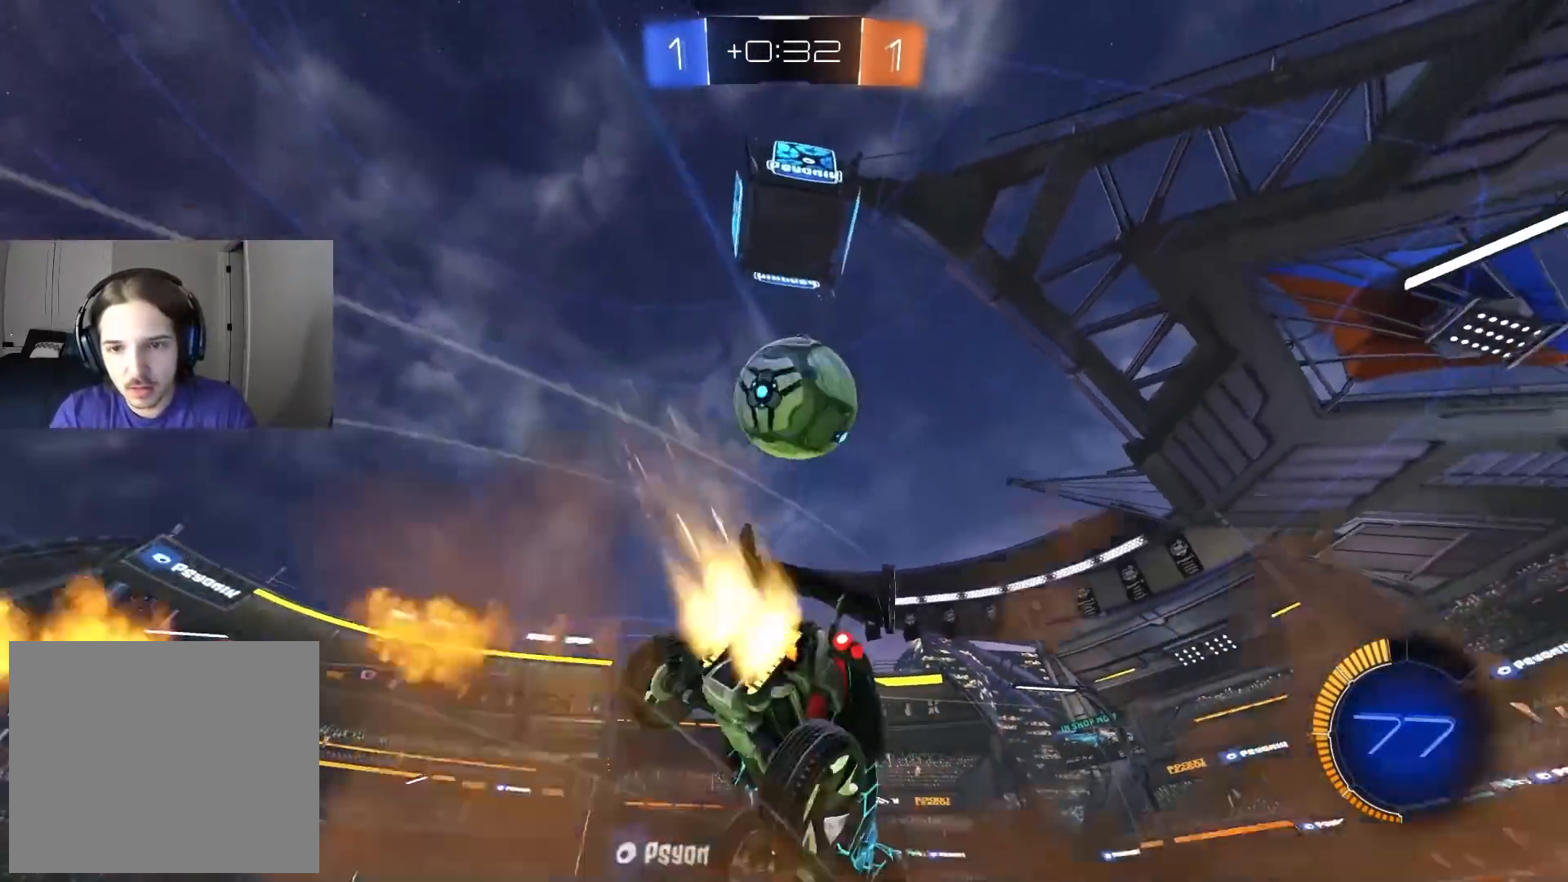
{"buttons": ["R1", "R2"], "left_stick": "up-left", "right_stick": "center", "events": [[250, "left_stick", "left"], [267, "L3", "up"], [317, "TRIANGLE", "down"], [450, "TRIANGLE", "up"], [467, "left_stick", "up-left"], [500, "CIRCLE", "up"]]}
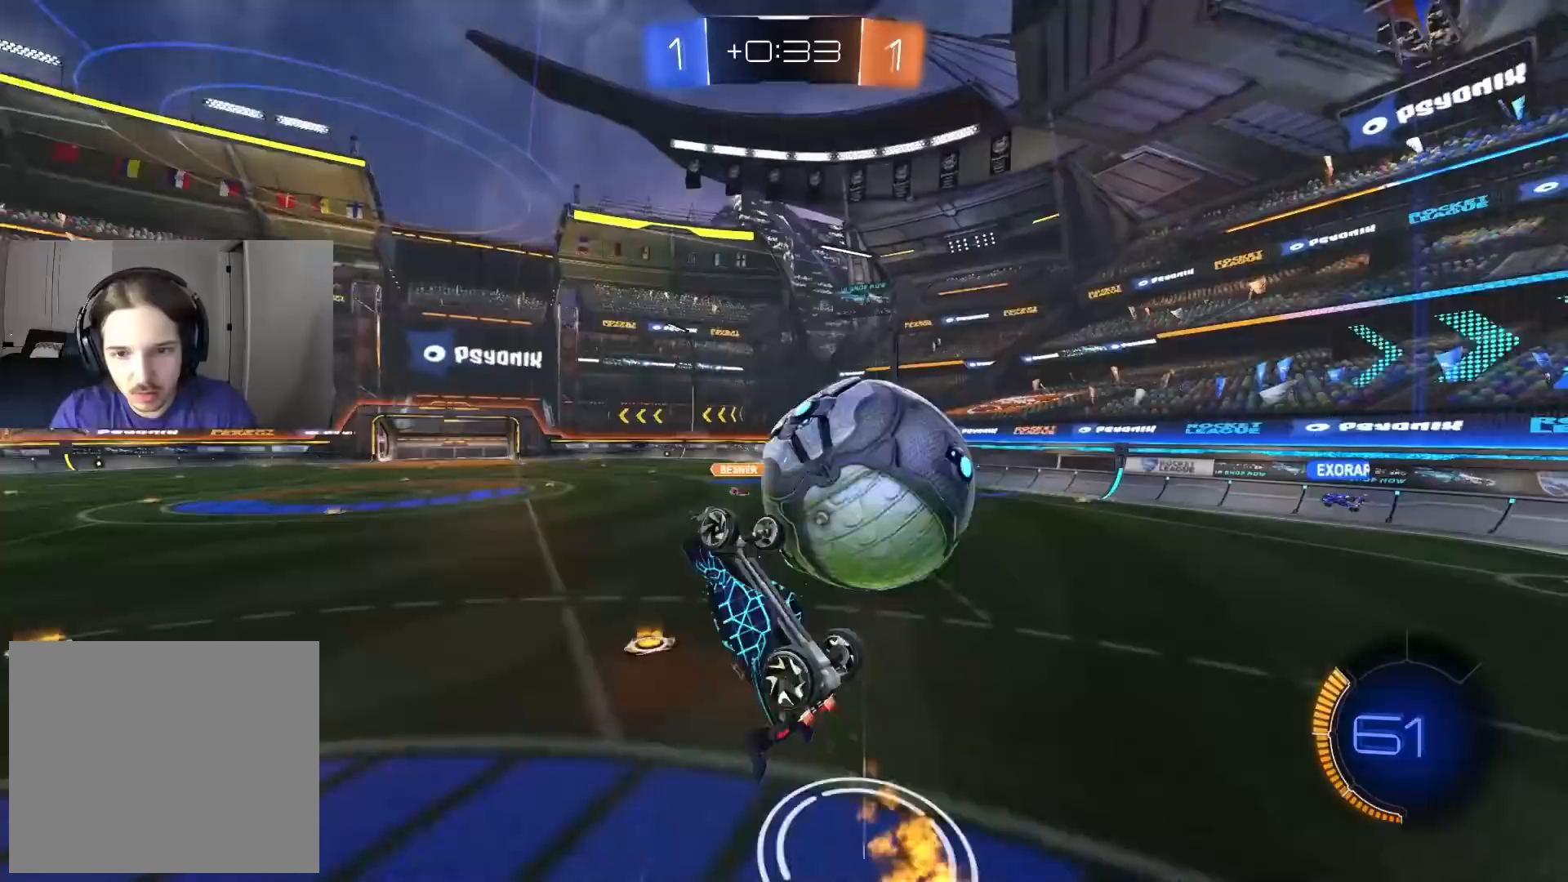
{"buttons": ["CIRCLE", "TRIANGLE", "R2"], "left_stick": "down-right", "right_stick": "center", "events": [[17, "left_stick", "up"], [217, "left_stick", "up-left"], [283, "R1", "up"], [350, "left_stick", "up-right"], [467, "CIRCLE", "down"], [483, "TRIANGLE", "down"], [500, "left_stick", "down-right"]]}
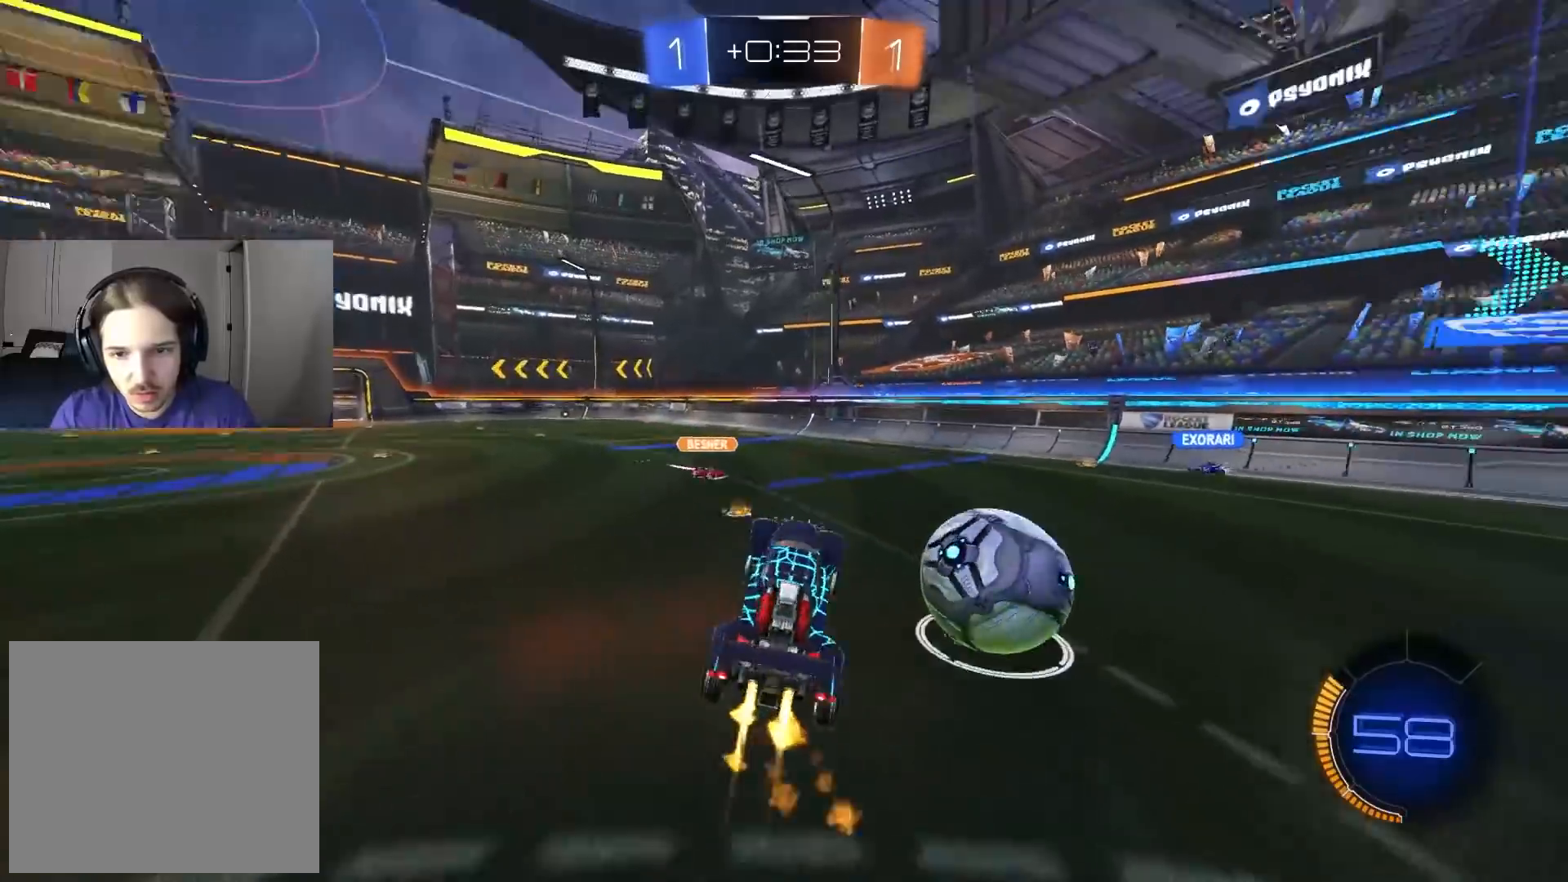
{"buttons": ["R2"], "left_stick": "right", "right_stick": "center", "events": [[50, "left_stick", "center"], [100, "TRIANGLE", "up"], [217, "L1", "down"], [267, "left_stick", "right"], [283, "L1", "up"], [400, "CIRCLE", "up"]]}
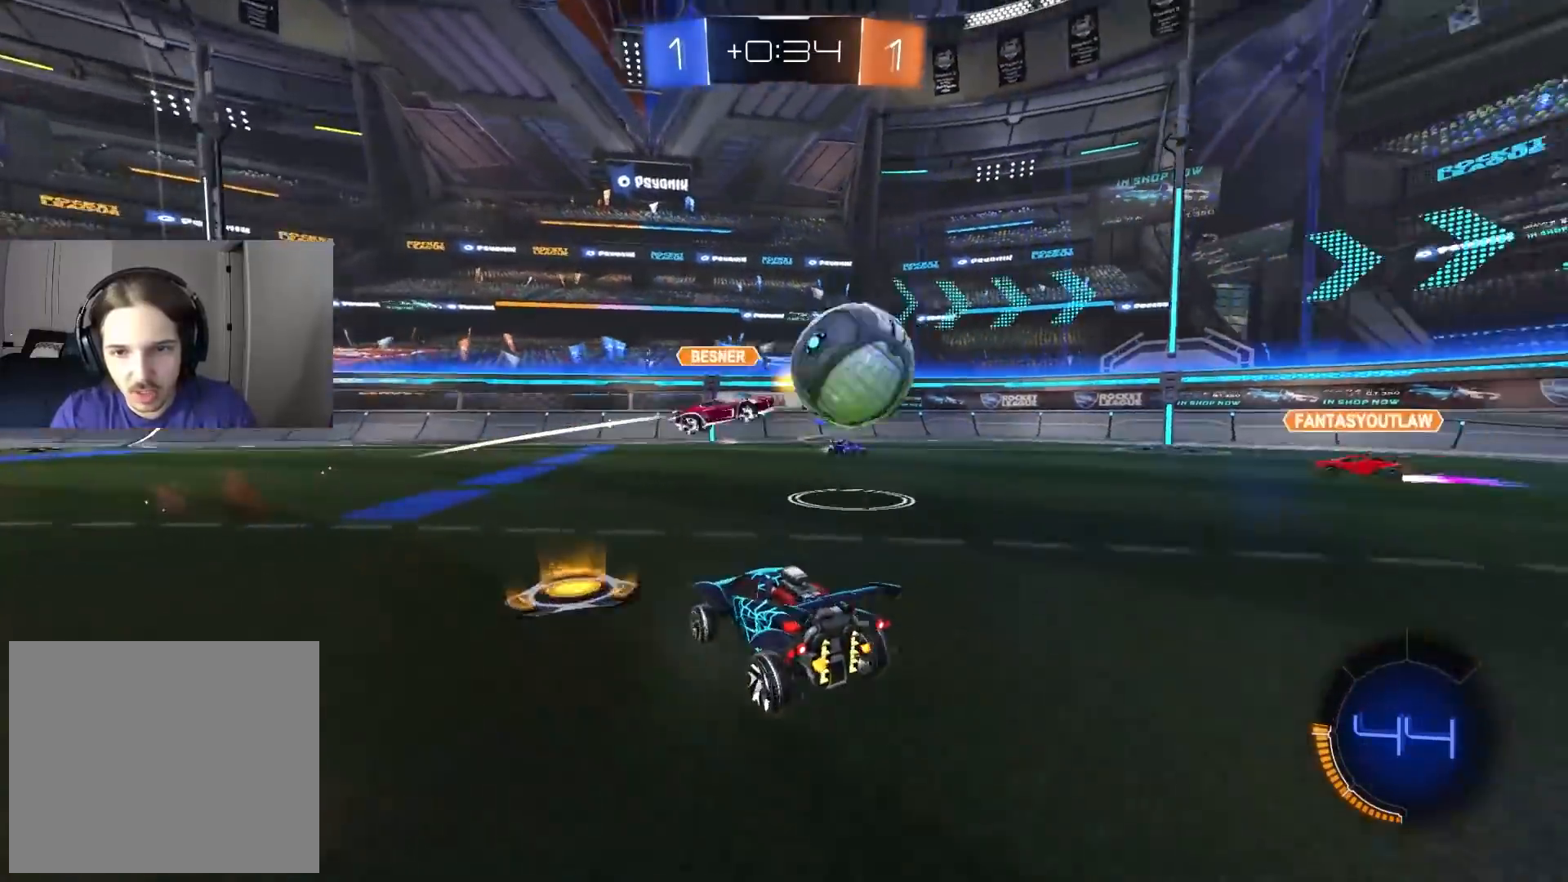
{"buttons": ["R2"], "left_stick": "right", "right_stick": "center", "events": [[133, "L1", "down"], [250, "L1", "up"], [350, "left_stick", "center"], [467, "left_stick", "right"]]}
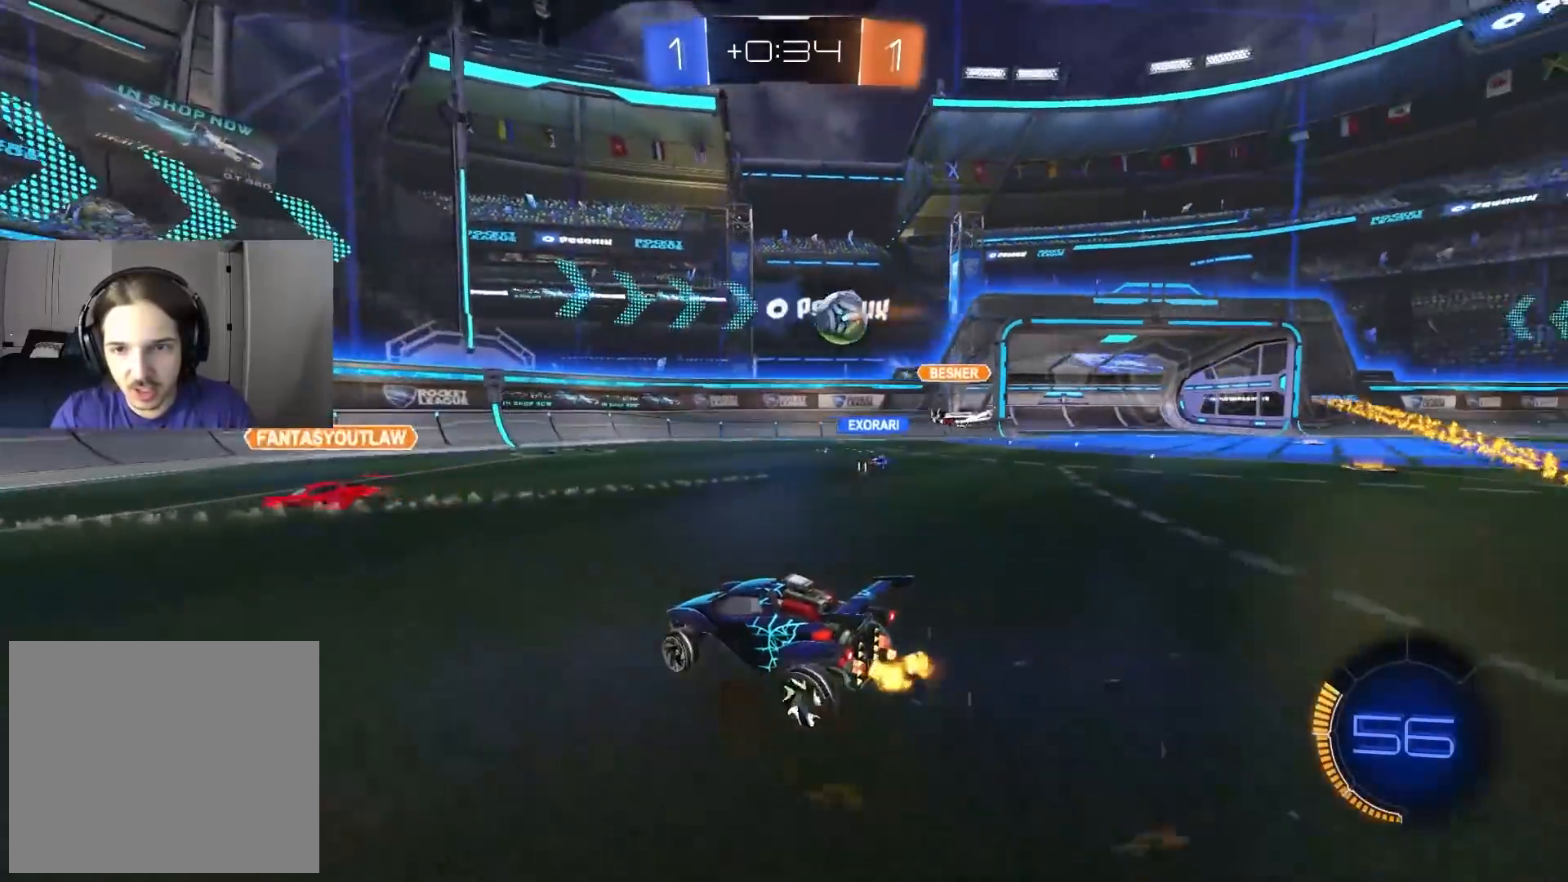
{"buttons": ["R2"], "left_stick": "center", "right_stick": "center", "events": [[167, "left_stick", "center"]]}
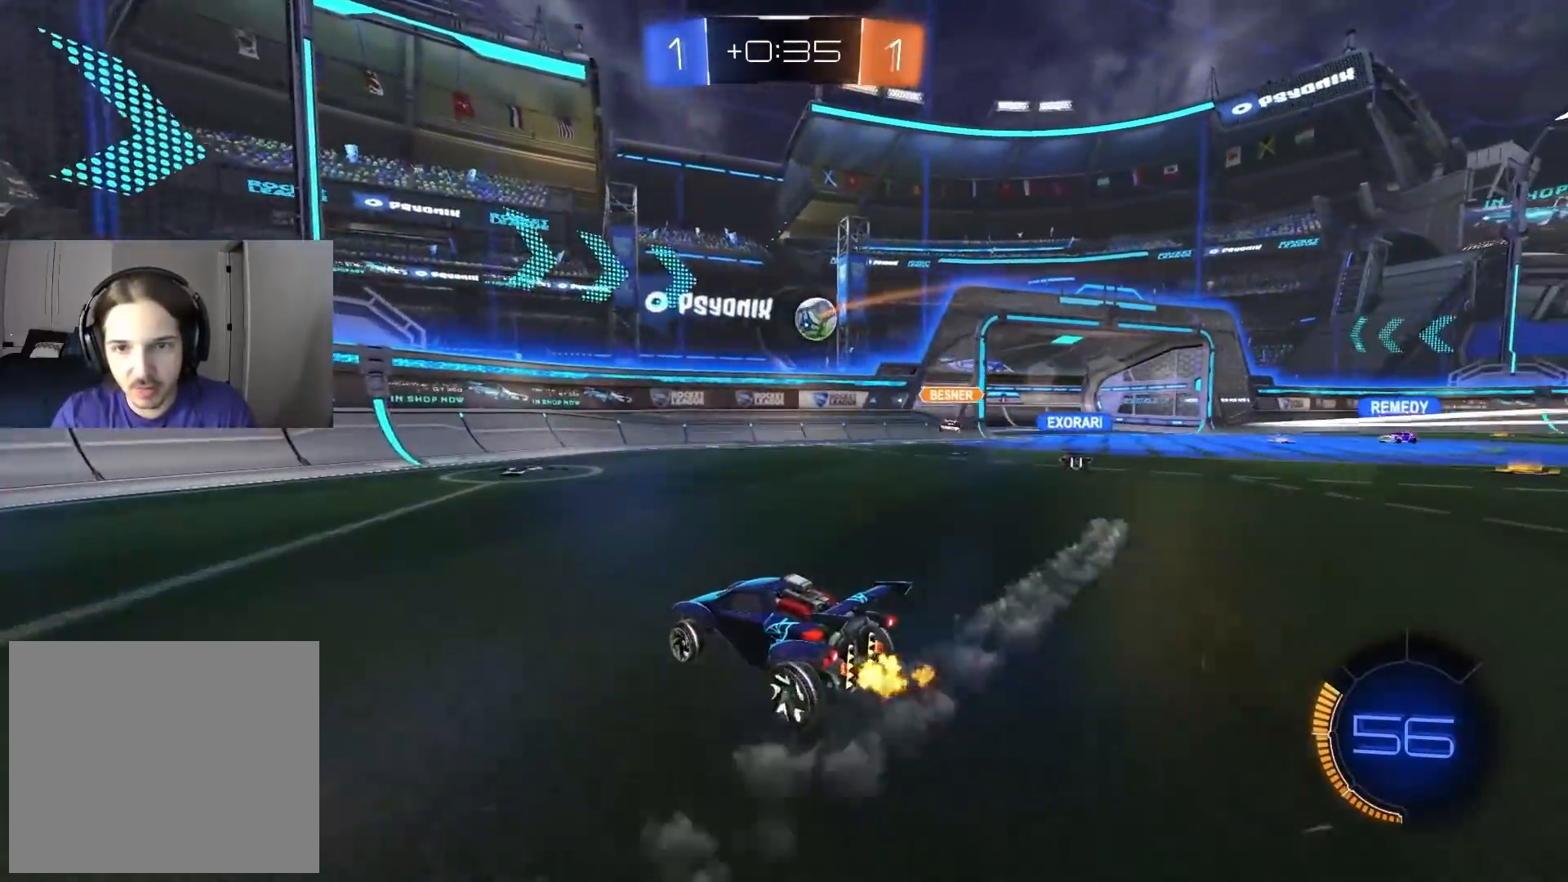
{"buttons": ["R2"], "left_stick": "center", "right_stick": "center", "events": [[83, "left_stick", "right"], [250, "left_stick", "center"]]}
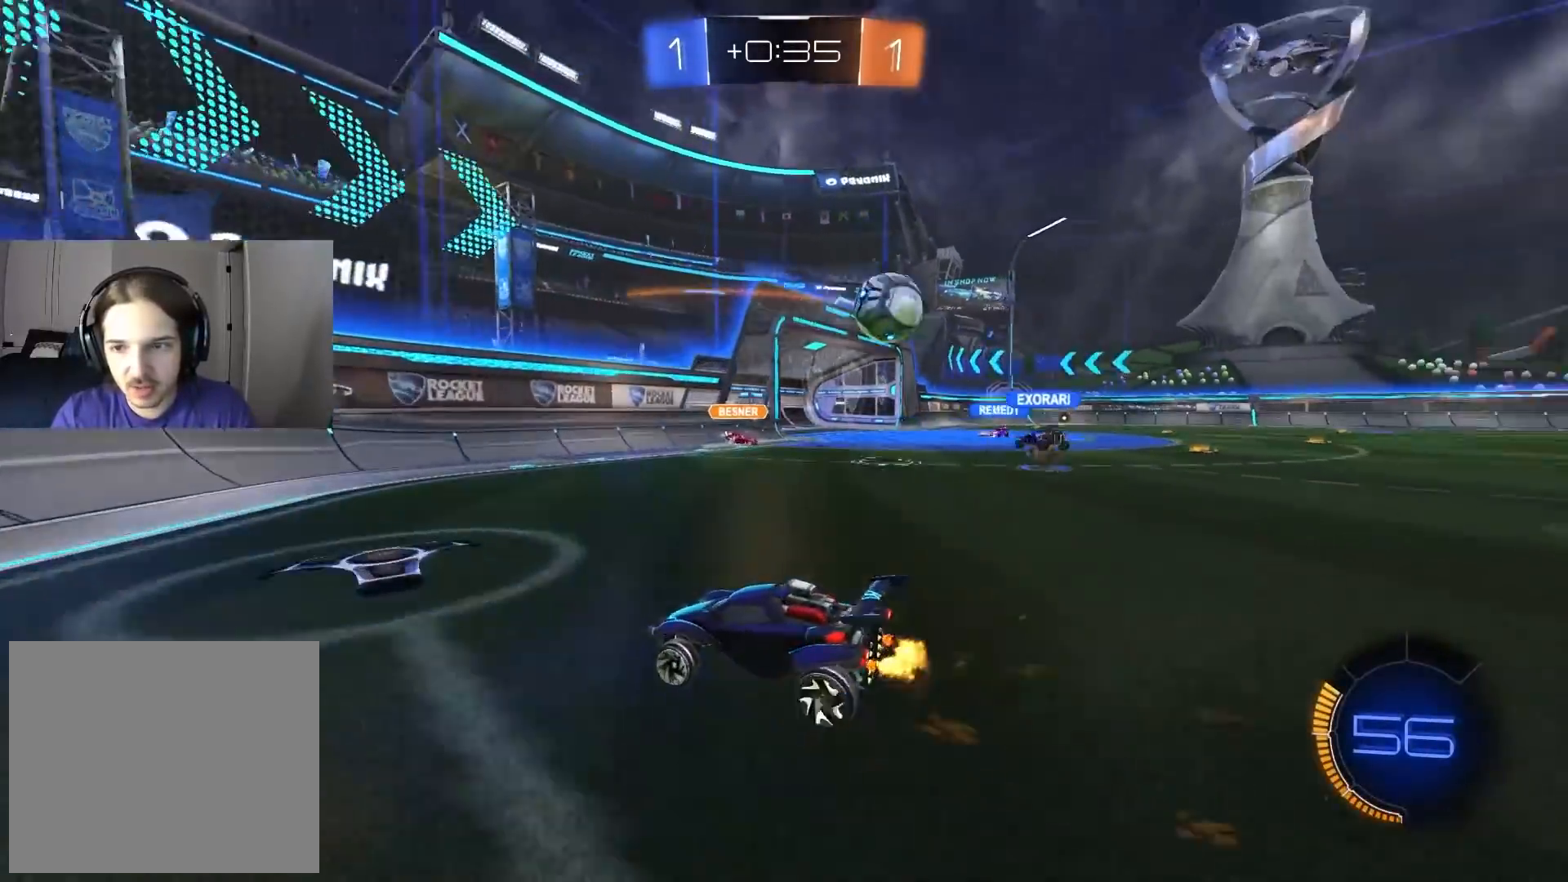
{"buttons": ["R2"], "left_stick": "center", "right_stick": "center", "events": [[33, "left_stick", "down-right"], [150, "left_stick", "center"]]}
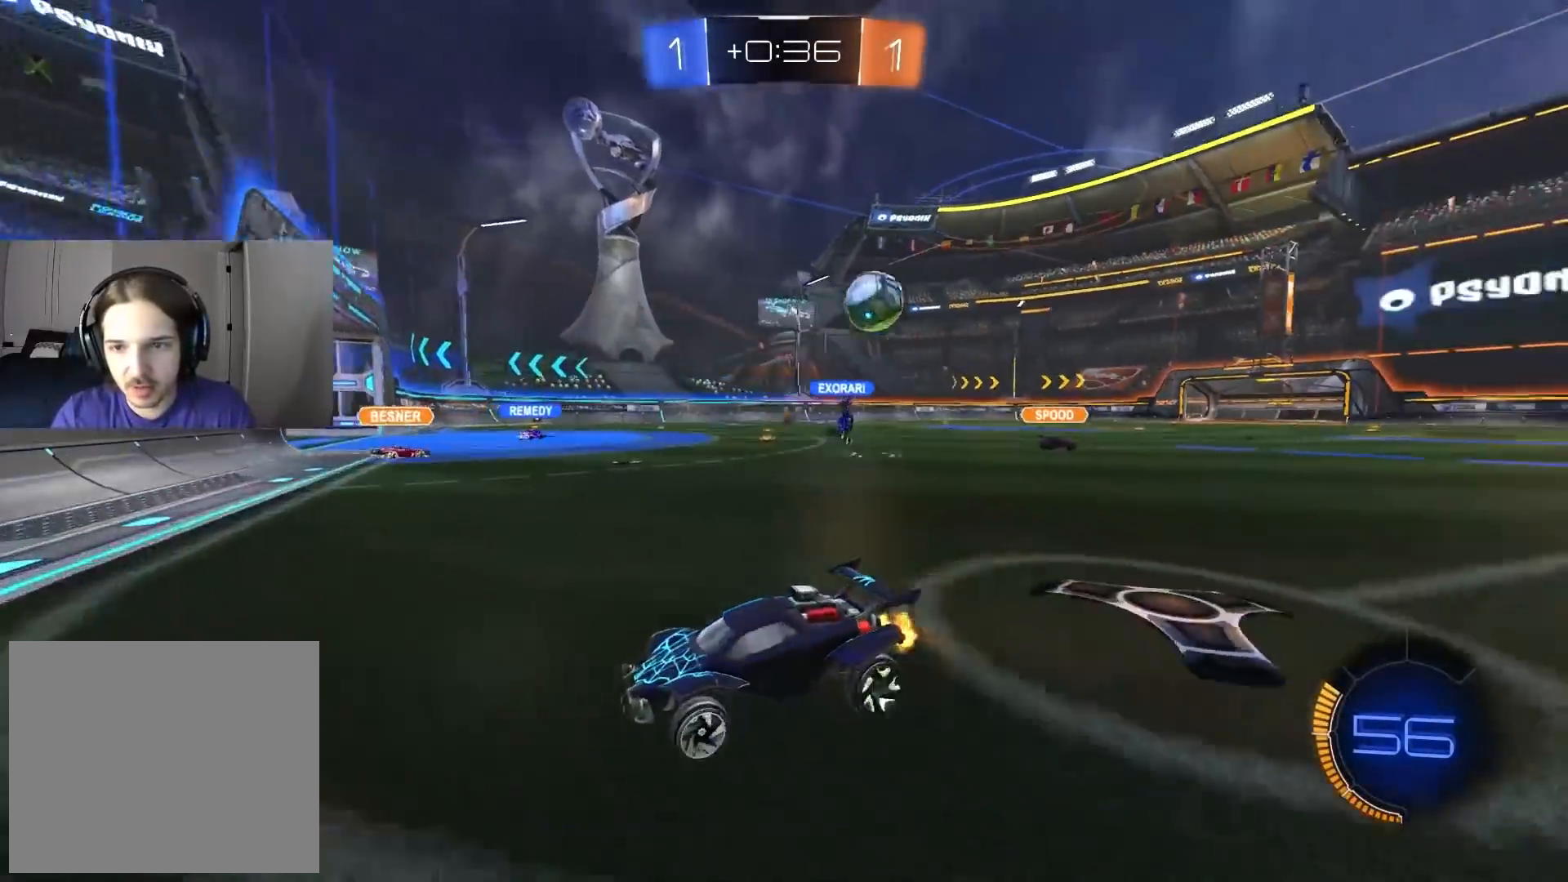
{"buttons": ["L2"], "left_stick": "center", "right_stick": "center", "events": [[200, "left_stick", "left"], [300, "left_stick", "center"], [350, "L2", "down"], [350, "R2", "up"]]}
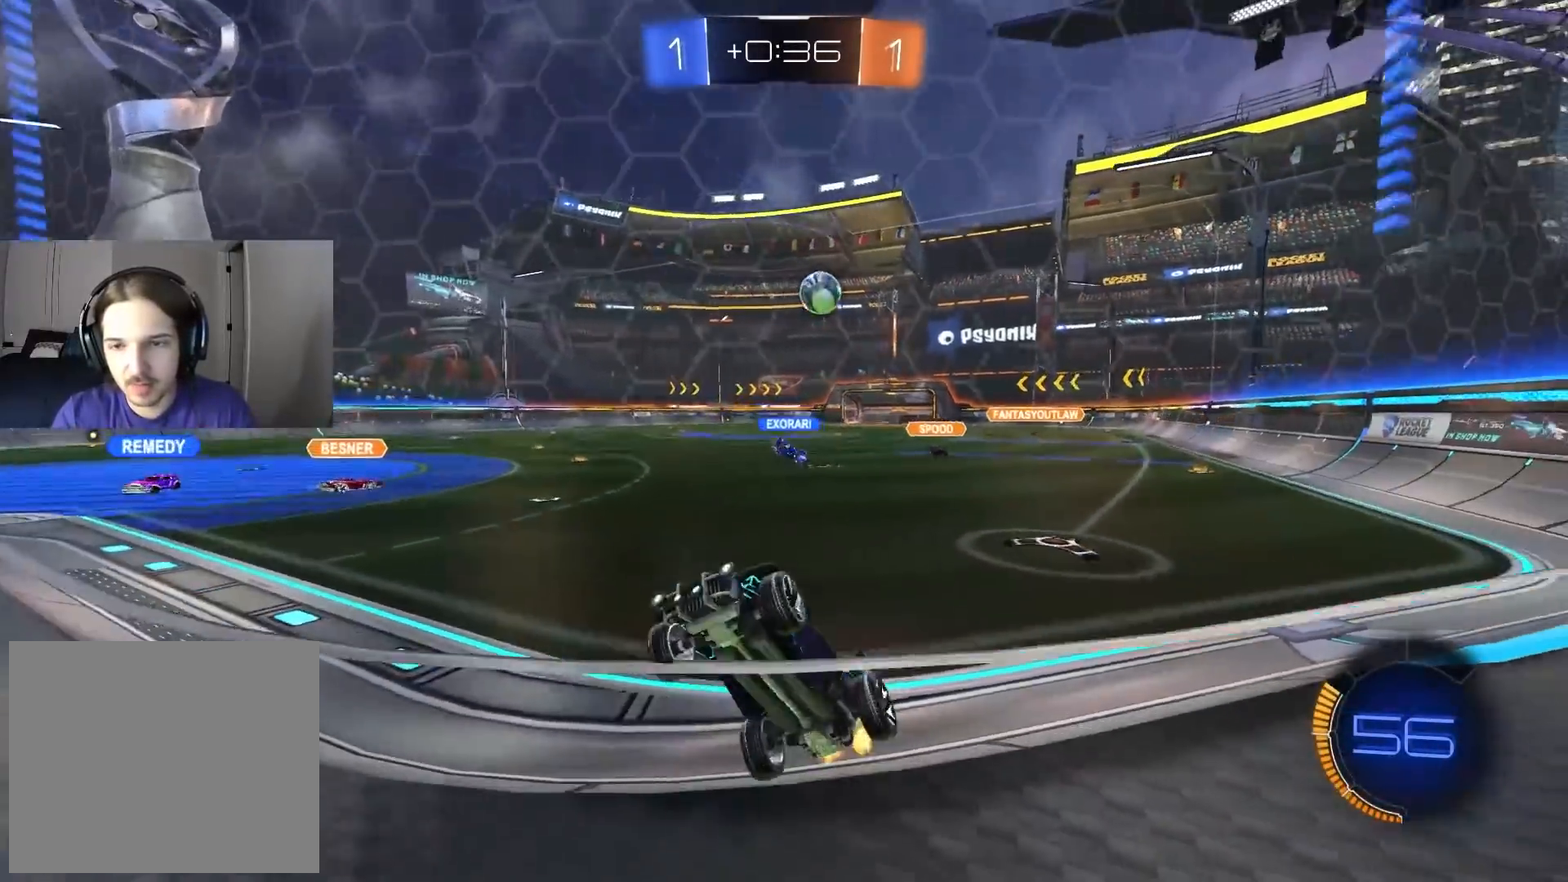
{"buttons": ["L2"], "left_stick": "left", "right_stick": "center", "events": [[150, "left_stick", "down-right"], [300, "left_stick", "left"]]}
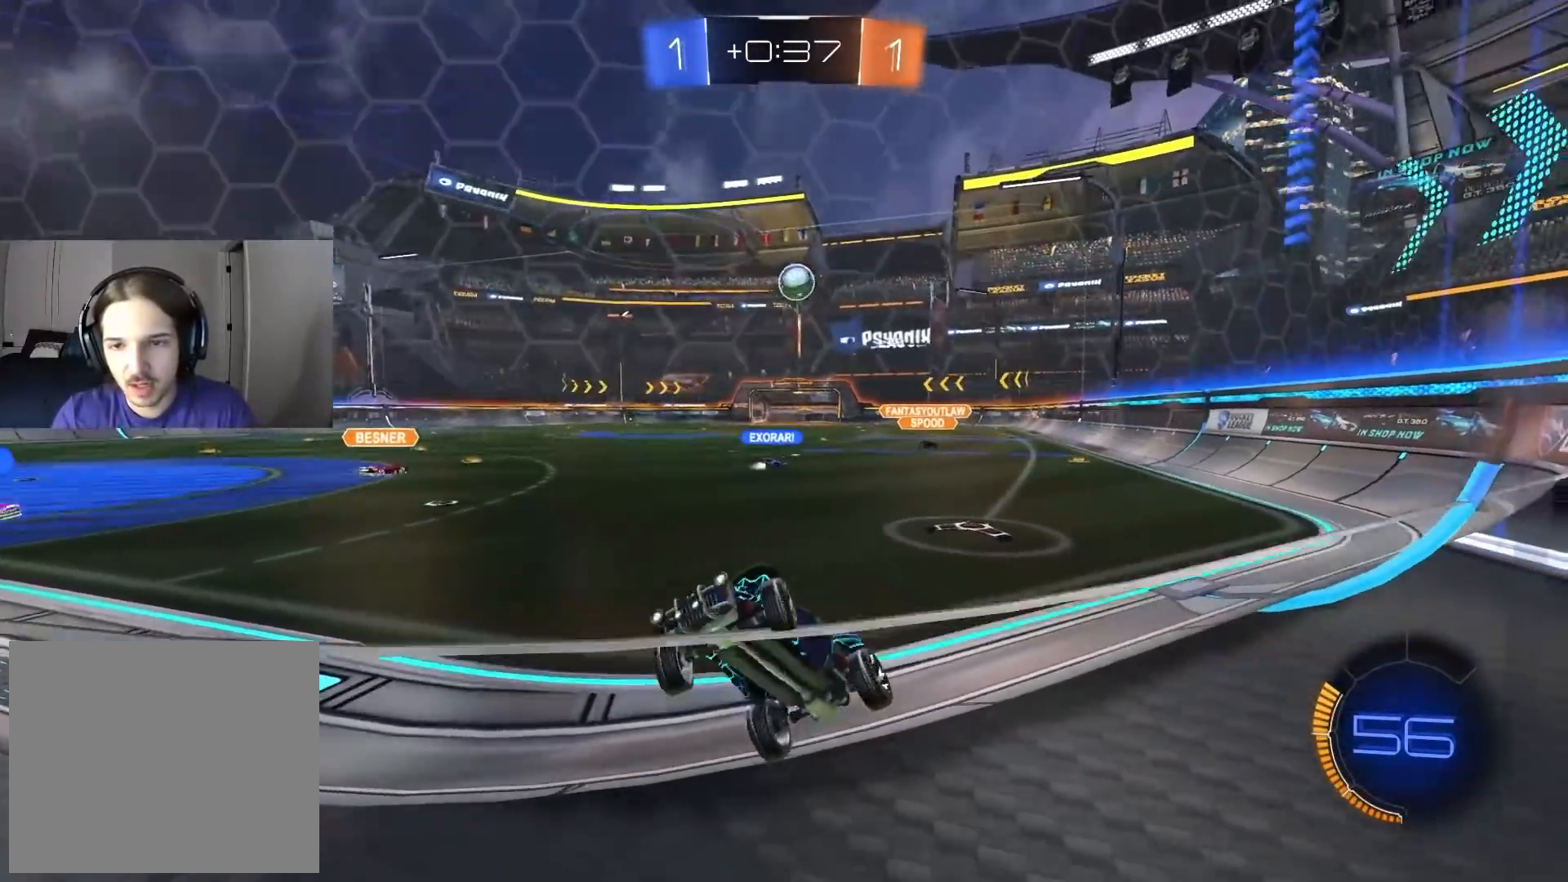
{"buttons": ["R2"], "left_stick": "down-right", "right_stick": "center", "events": [[133, "left_stick", "center"], [150, "L2", "up"], [150, "R2", "down"], [417, "left_stick", "down-right"]]}
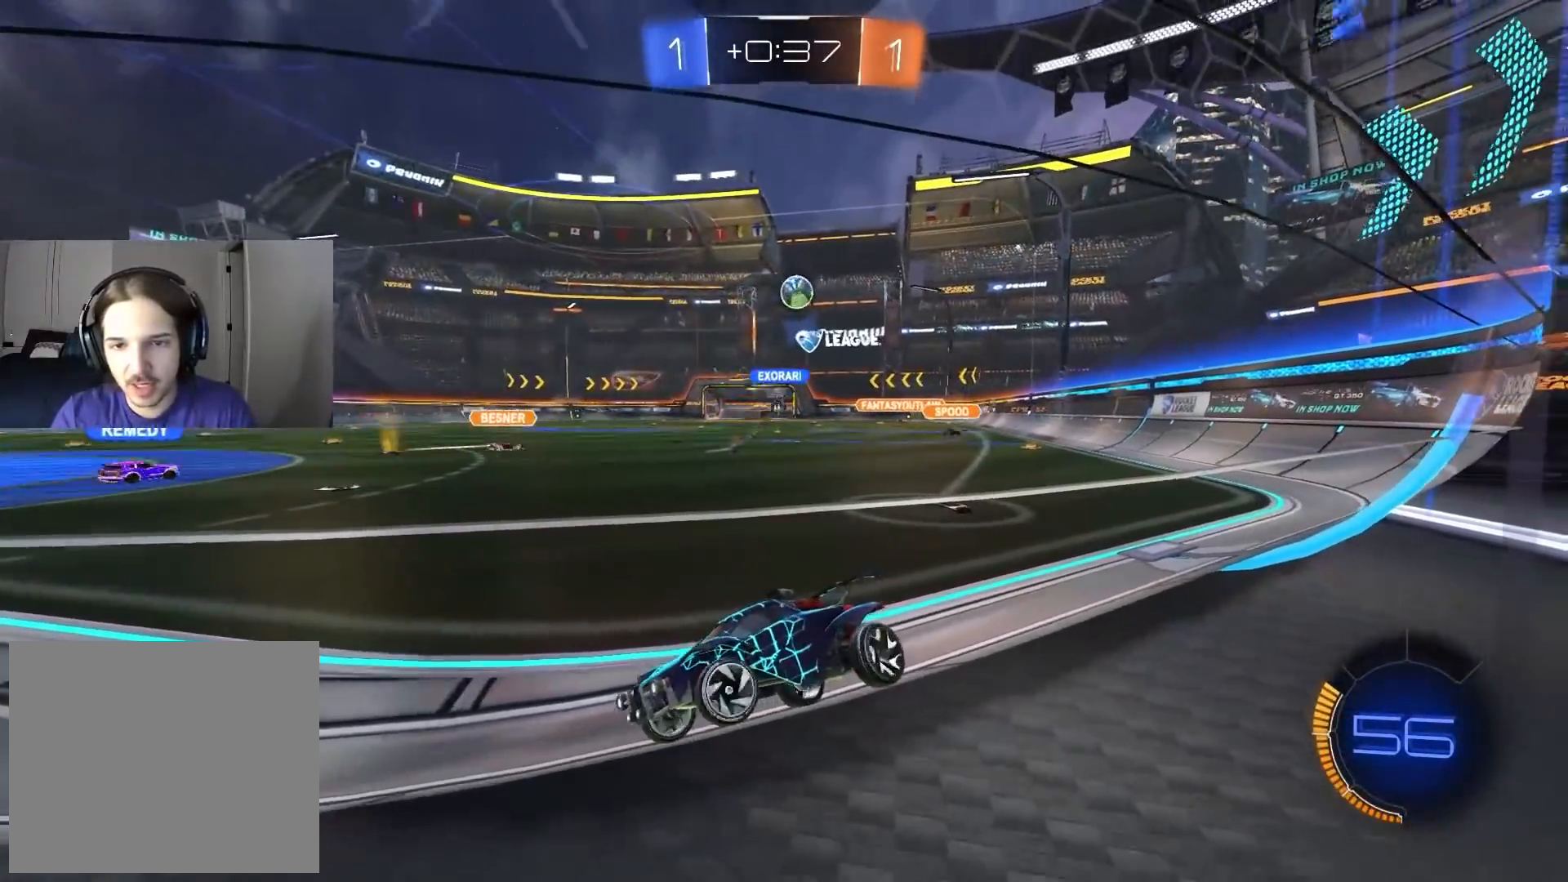
{"buttons": ["R2"], "left_stick": "down-right", "right_stick": "center", "events": [[250, "left_stick", "center"], [317, "left_stick", "down-right"]]}
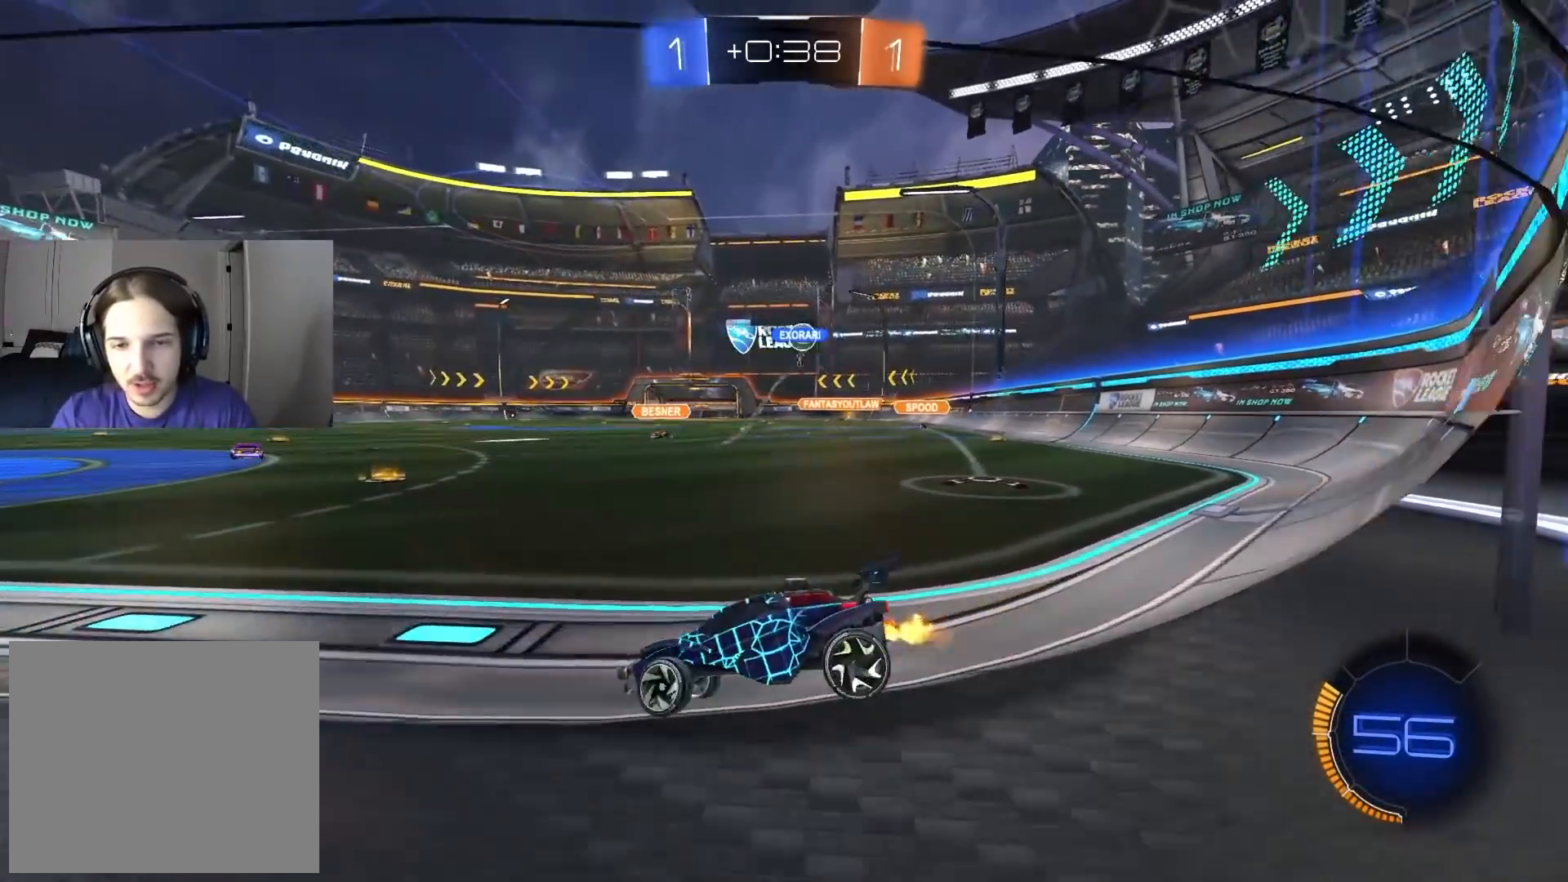
{"buttons": ["R2"], "left_stick": "down-right", "right_stick": "center", "events": [[117, "L1", "down"], [233, "L1", "up"]]}
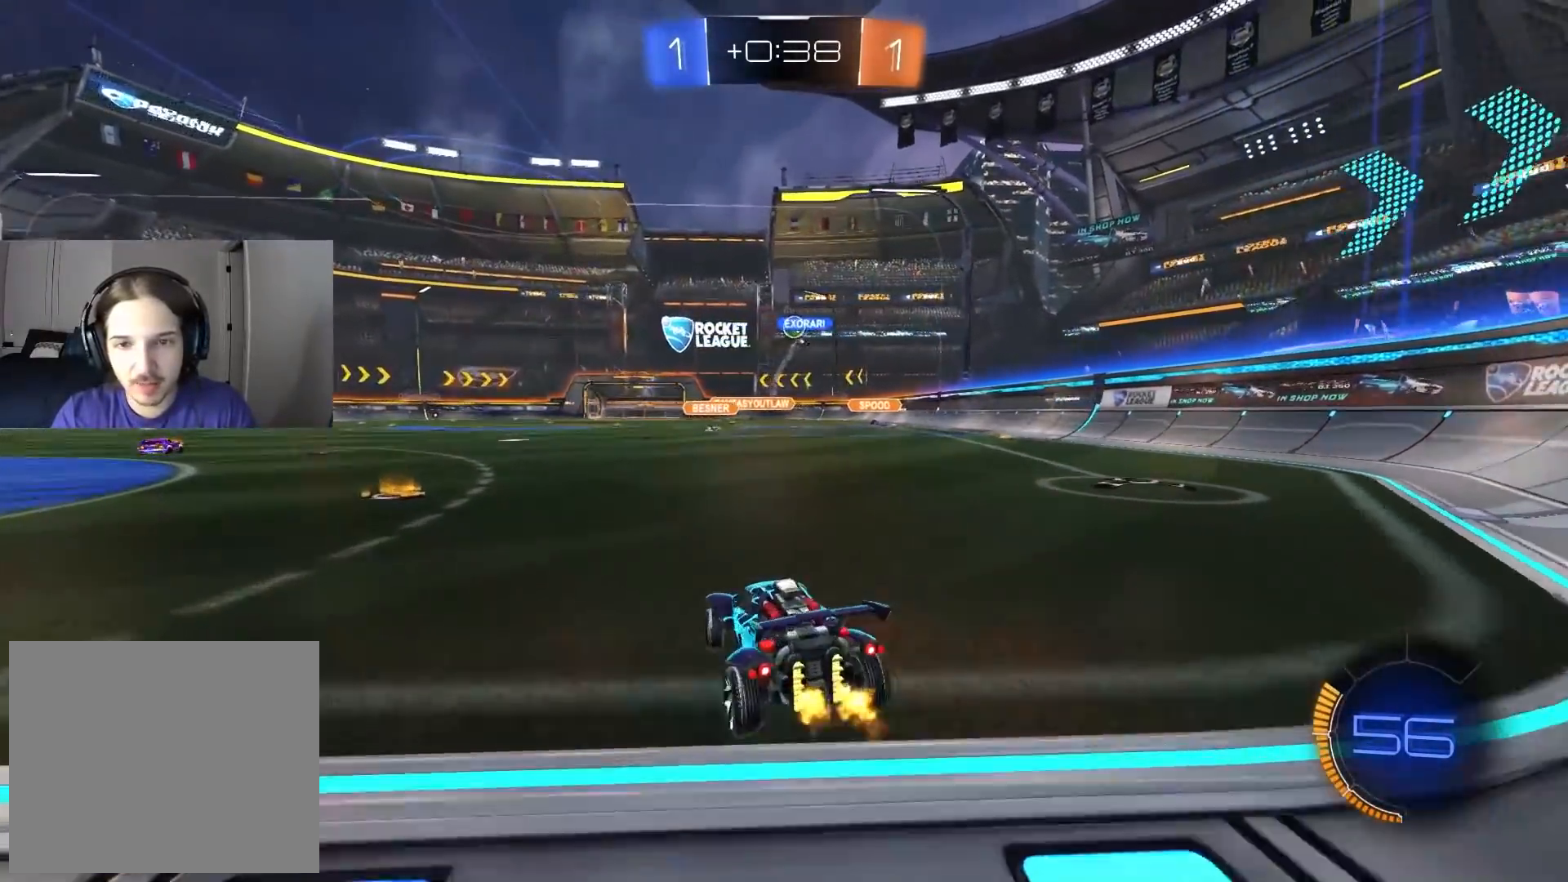
{"buttons": ["R2"], "left_stick": "center", "right_stick": "center", "events": [[100, "L1", "down"], [183, "L1", "up"], [417, "left_stick", "center"]]}
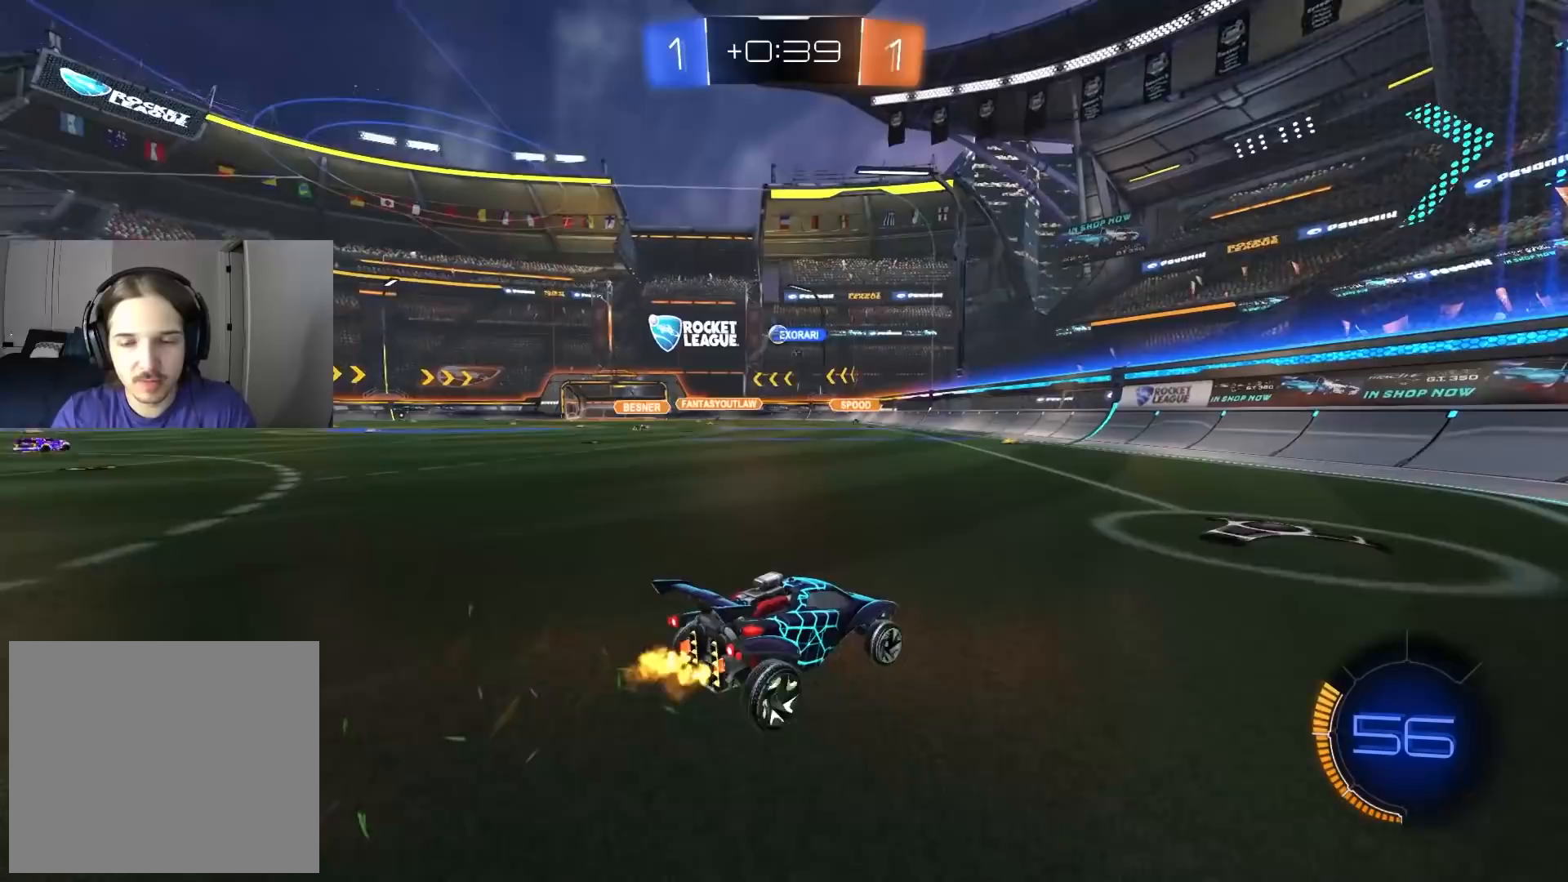
{"buttons": ["CROSS", "L1", "R2"], "left_stick": "right", "right_stick": "center", "events": [[117, "left_stick", "up"], [167, "L1", "down"], [217, "CROSS", "down"], [233, "left_stick", "up-left"], [317, "CROSS", "up"], [333, "left_stick", "up"], [367, "CROSS", "down"], [483, "left_stick", "right"]]}
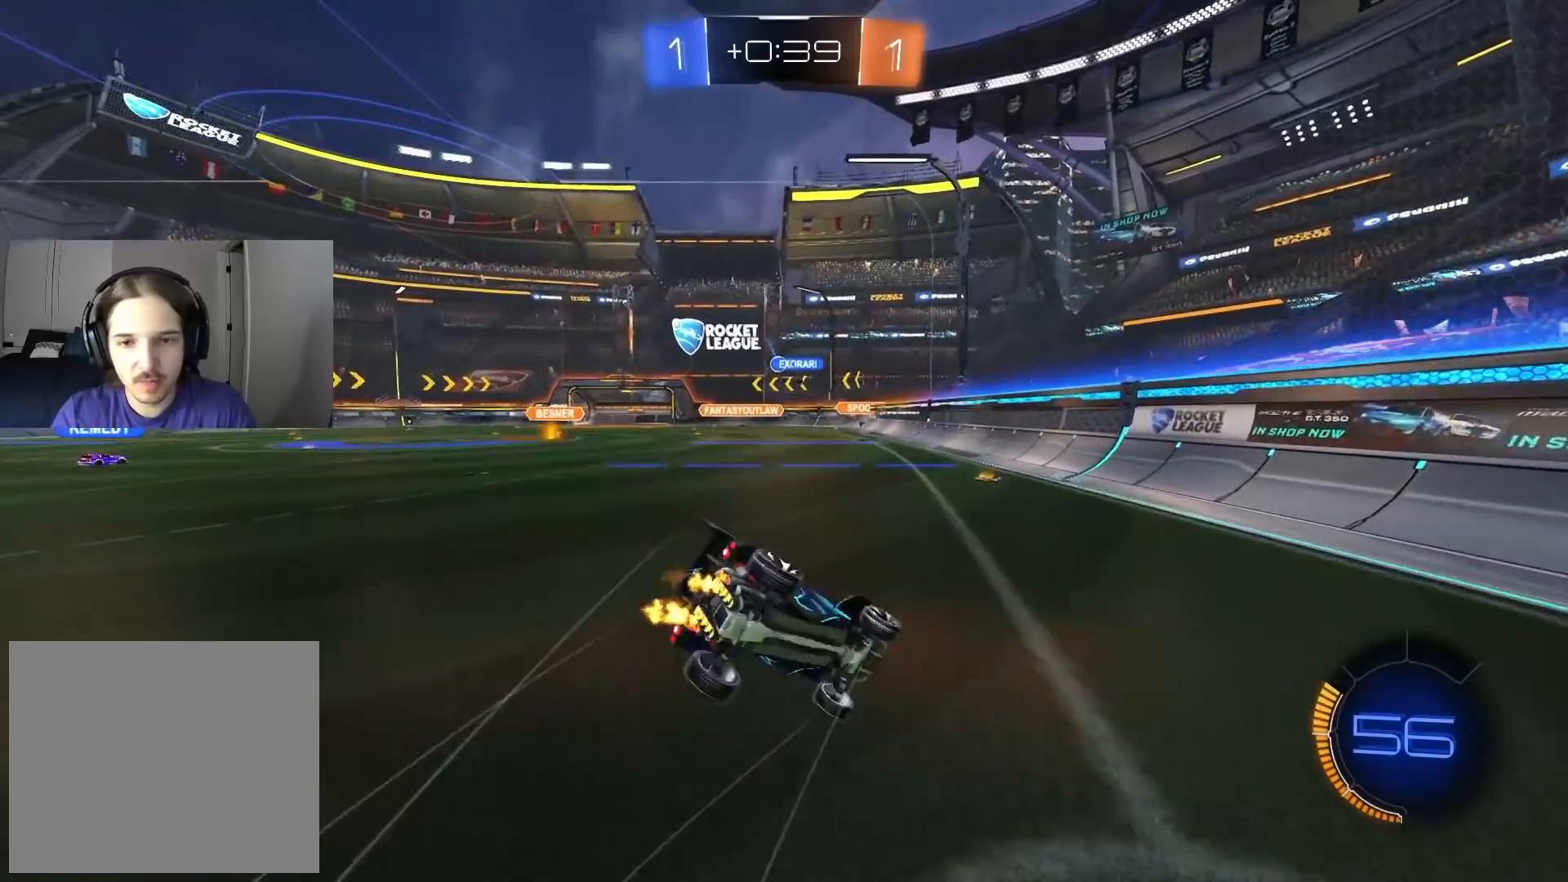
{"buttons": ["L1", "R2"], "left_stick": "down-left", "right_stick": "center", "events": [[17, "CROSS", "up"], [50, "left_stick", "down"], [217, "left_stick", "center"], [283, "left_stick", "left"], [350, "left_stick", "down-left"]]}
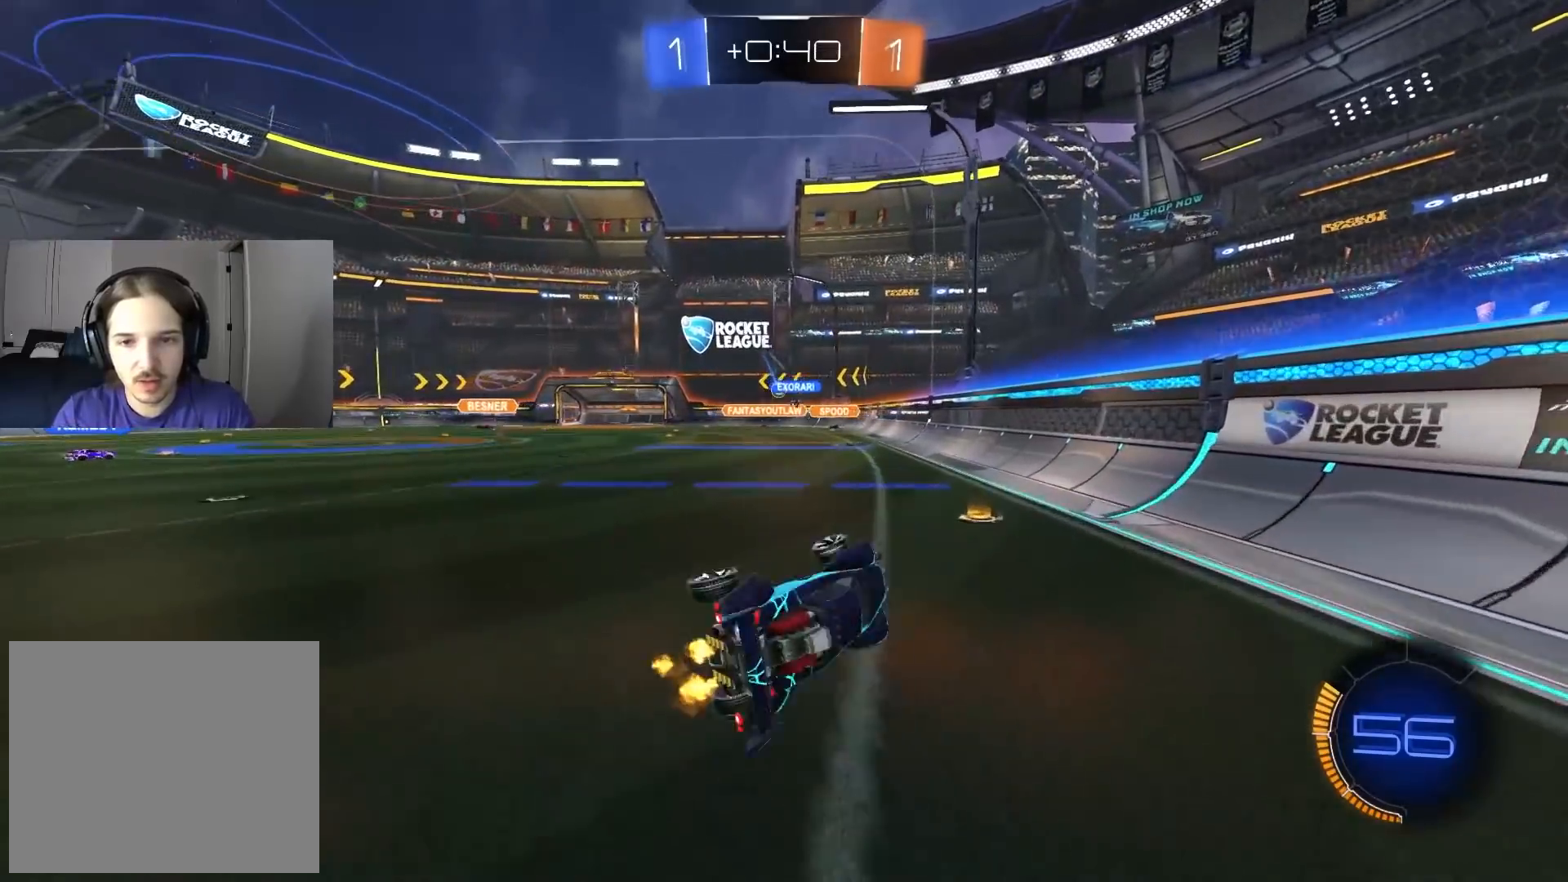
{"buttons": ["R2"], "left_stick": "left", "right_stick": "center", "events": [[33, "left_stick", "left"], [150, "L1", "up"], [150, "left_stick", "center"], [367, "left_stick", "left"]]}
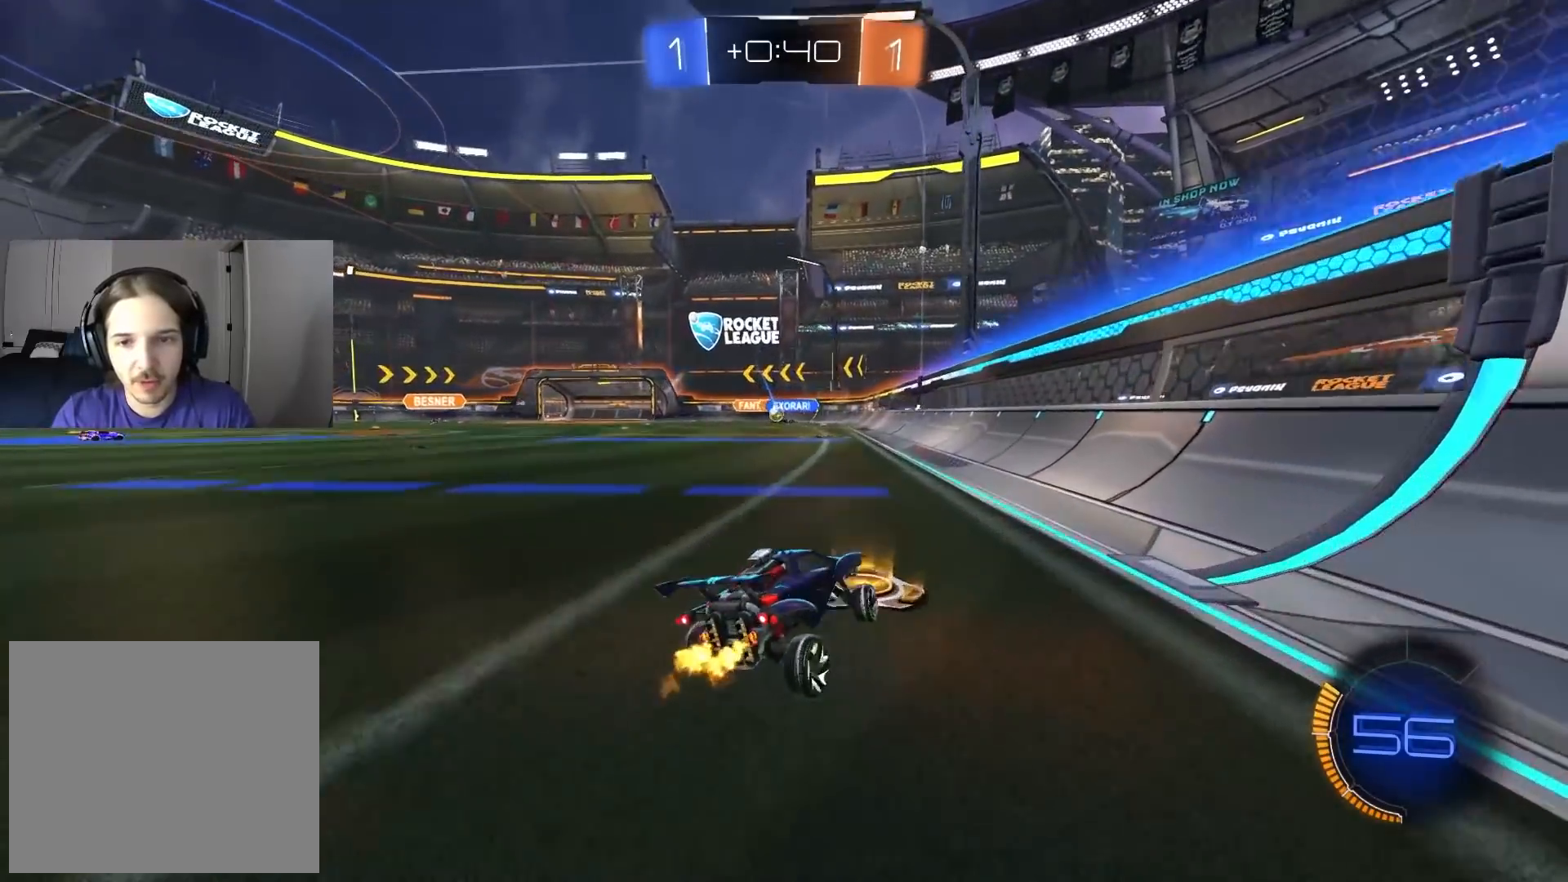
{"buttons": ["R2"], "left_stick": "left", "right_stick": "center", "events": [[17, "left_stick", "center"], [217, "left_stick", "left"], [350, "L1", "down"], [400, "L1", "up"]]}
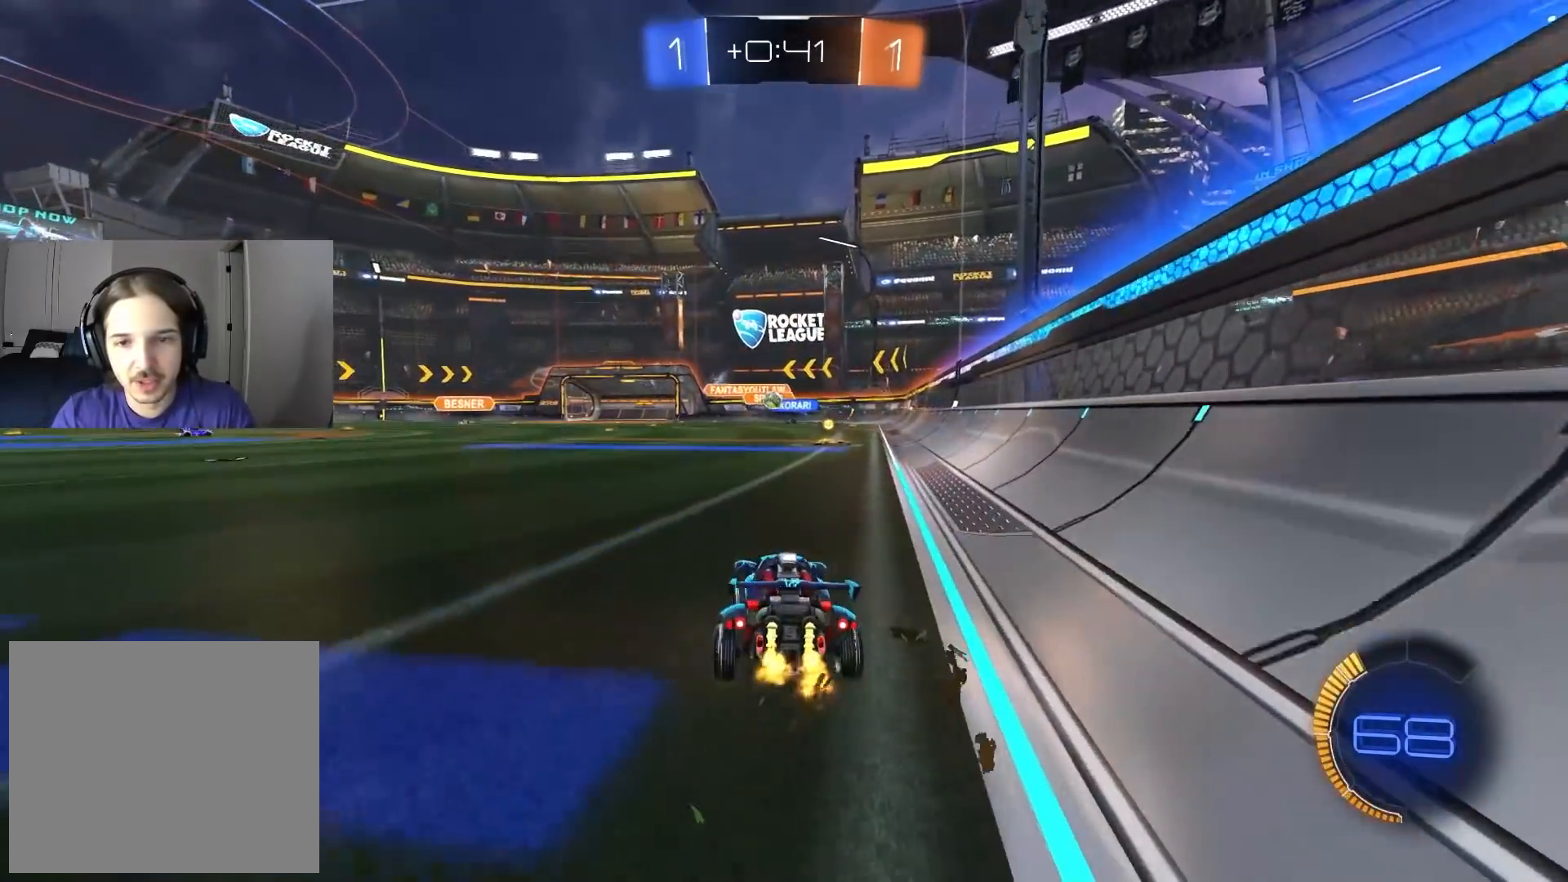
{"buttons": ["CIRCLE", "R2"], "left_stick": "center", "right_stick": "center", "events": [[83, "CIRCLE", "down"], [117, "left_stick", "down-right"], [400, "left_stick", "center"]]}
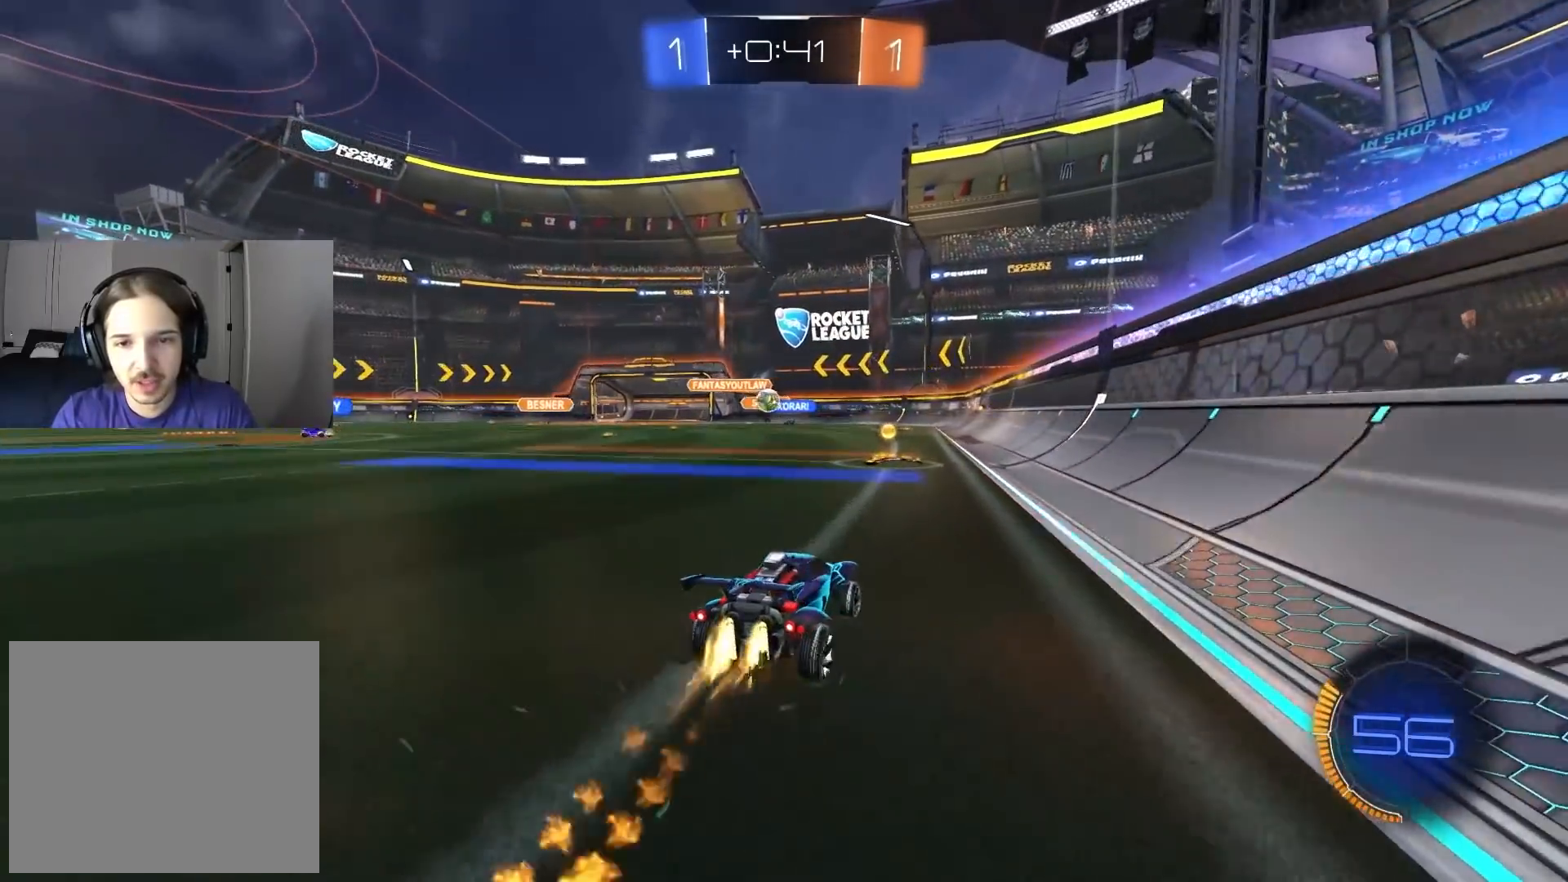
{"buttons": ["R2"], "left_stick": "left", "right_stick": "center", "events": [[133, "left_stick", "left"], [150, "CIRCLE", "up"], [233, "L1", "down"], [317, "L1", "up"]]}
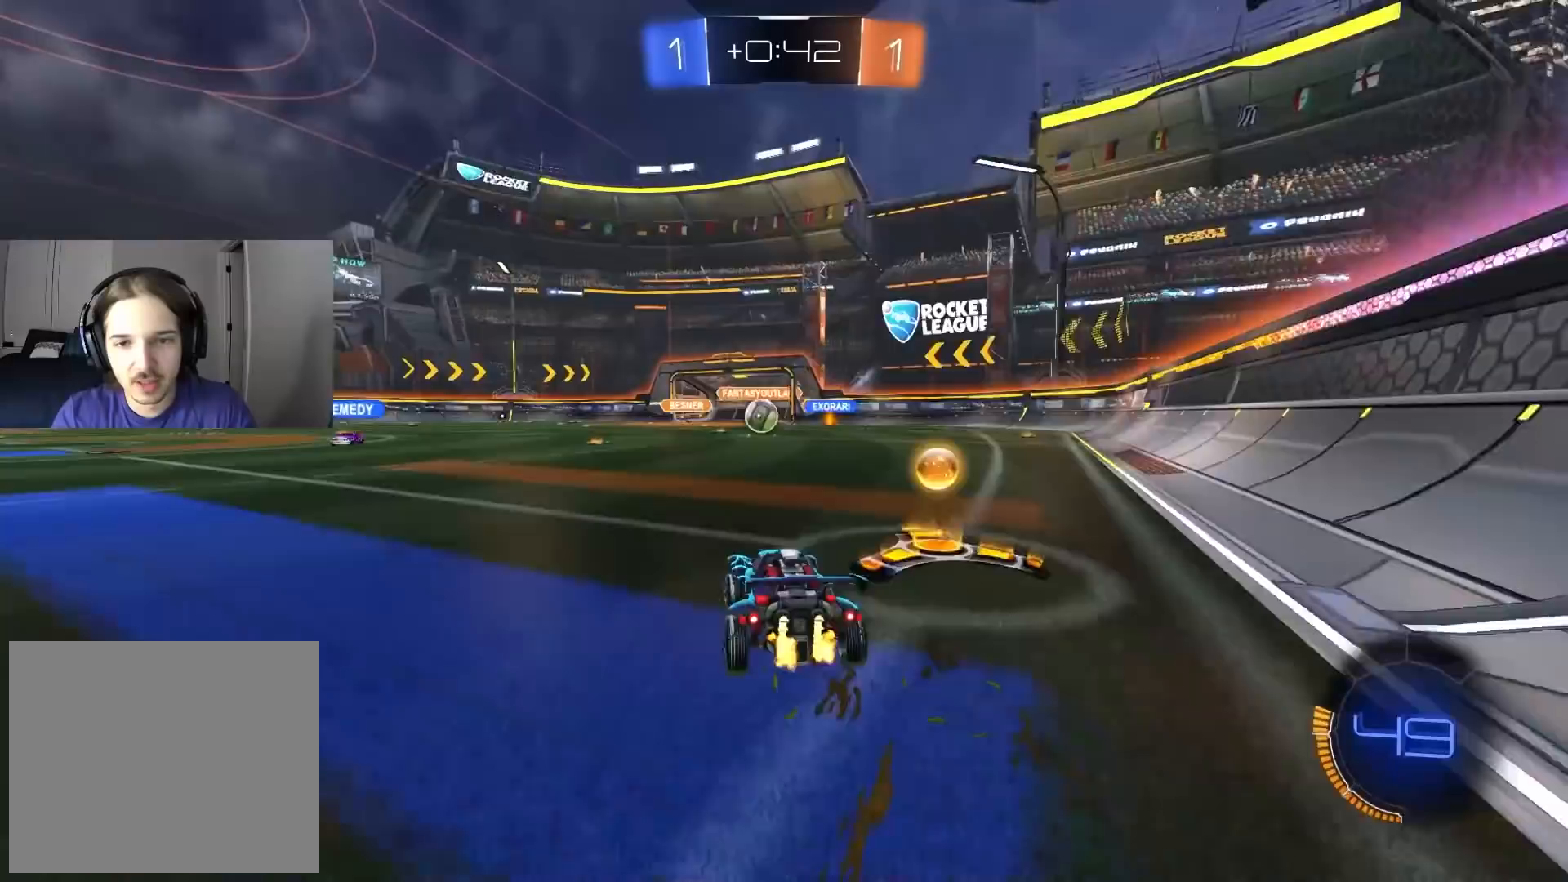
{"buttons": ["R2"], "left_stick": "right", "right_stick": "center", "events": [[100, "CIRCLE", "down"], [183, "left_stick", "center"], [400, "CIRCLE", "up"], [467, "left_stick", "right"]]}